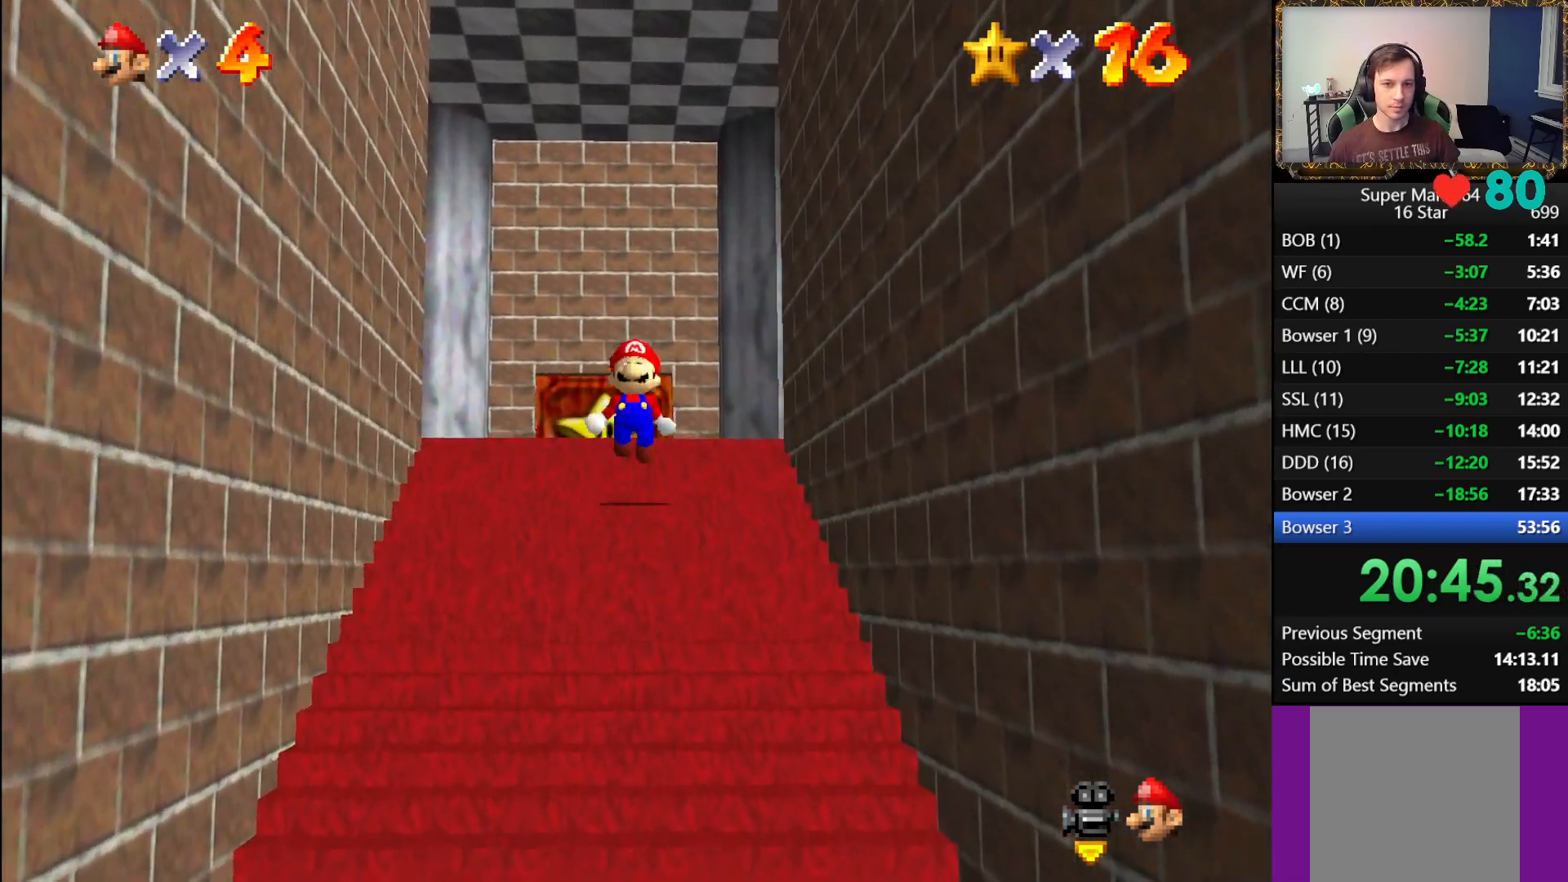
Gameplay with a controller (Xbox layout); each line is a JSON object with the inputs held at the frame after it. "events" lists button and stick changes between this image and that frame as [ms after this image, input, new state], when the widget could be followed in between.
{"buttons": ["L1"], "left_stick": "down", "right_stick": "center", "events": [[17, "A", "up"], [67, "A", "down"], [167, "A", "up"], [217, "A", "down"], [333, "A", "up"], [400, "A", "down"], [467, "A", "up"], [500, "left_stick", "down"]]}
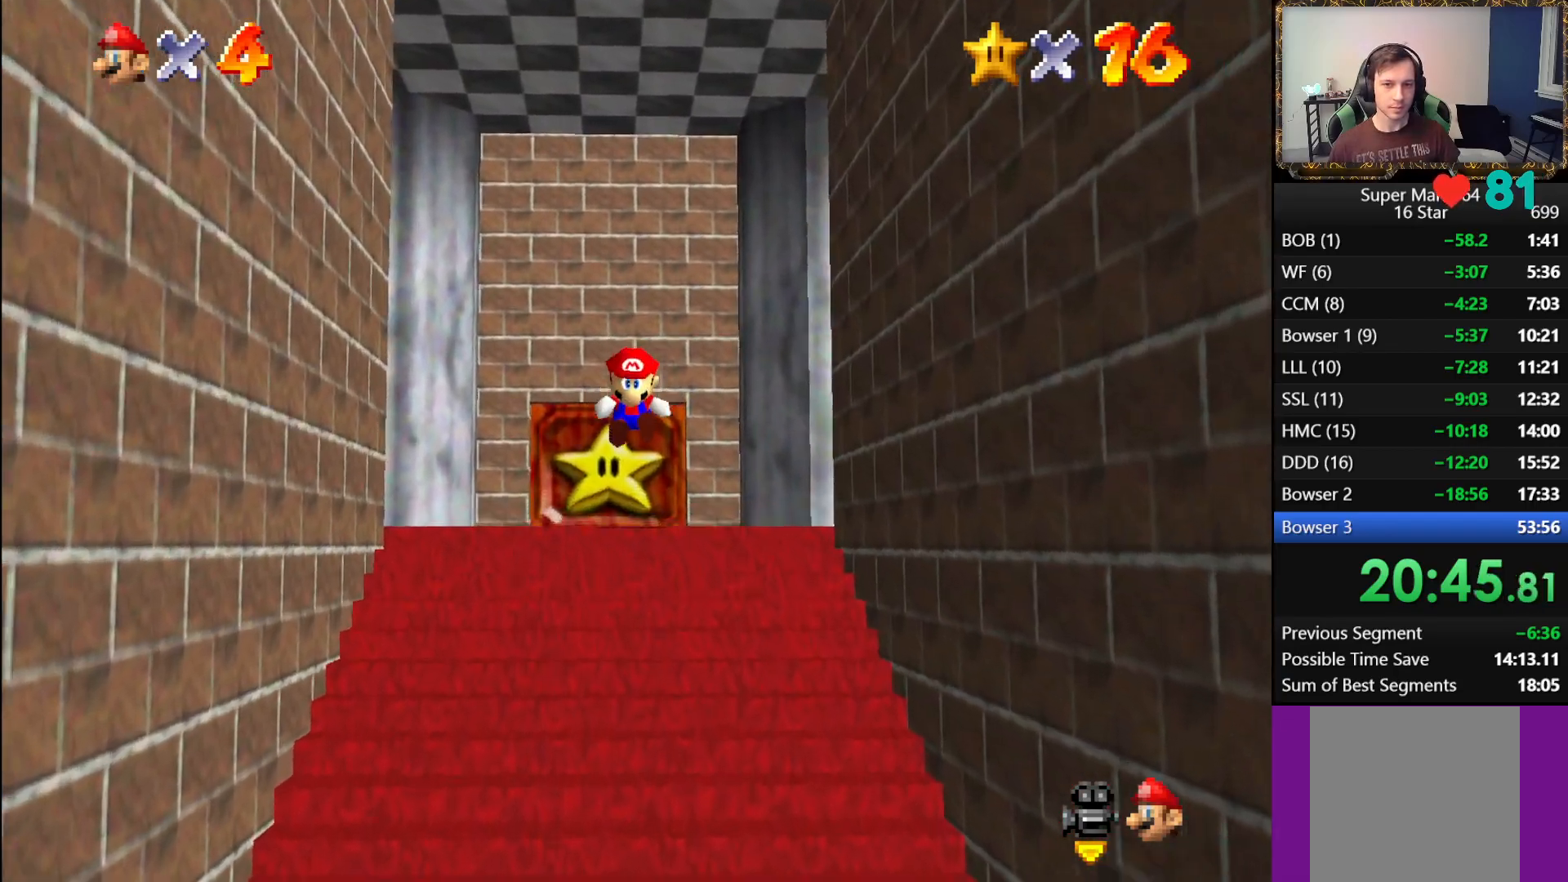
{"buttons": ["A", "L1"], "left_stick": "down", "right_stick": "center", "events": [[17, "left_stick", "center"], [150, "left_stick", "down"], [350, "A", "down"]]}
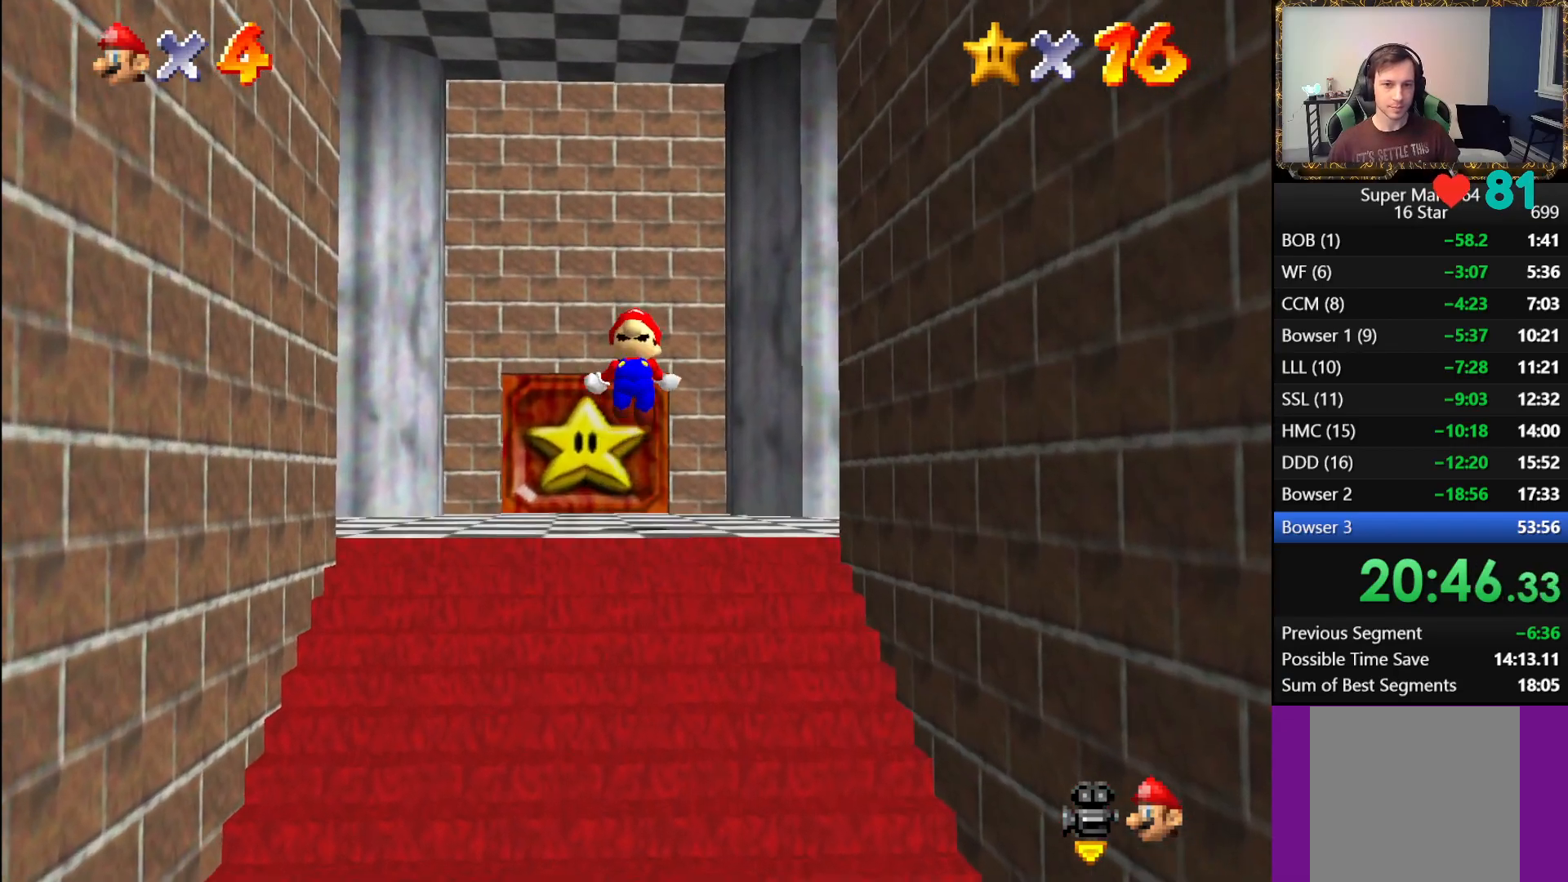
{"buttons": [], "left_stick": "down", "right_stick": "center", "events": [[50, "A", "up"], [283, "L1", "up"]]}
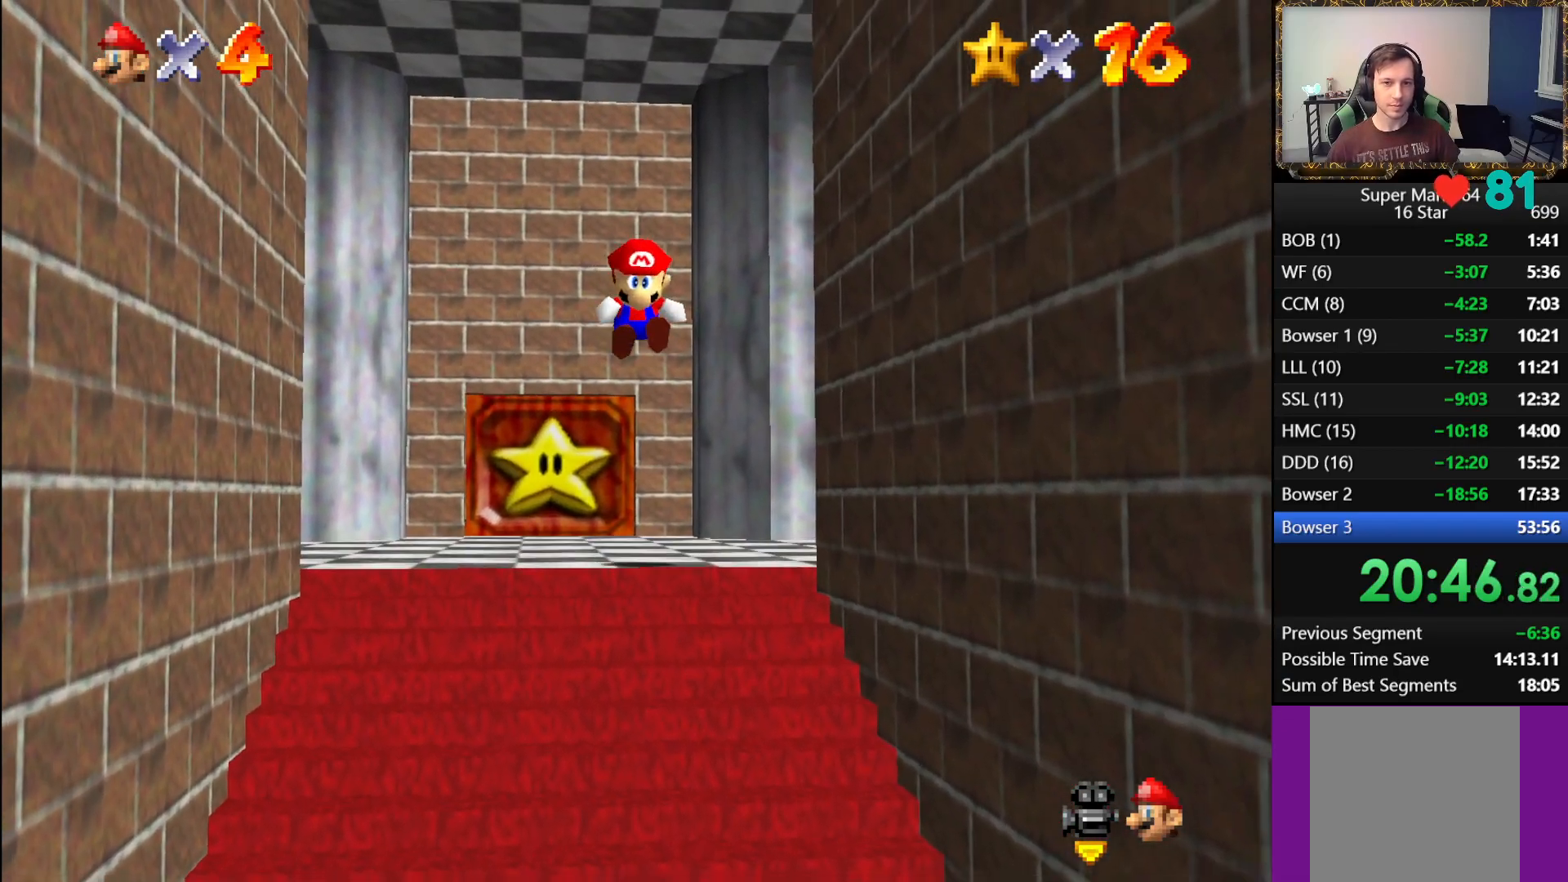
{"buttons": [], "left_stick": "down", "right_stick": "center", "events": []}
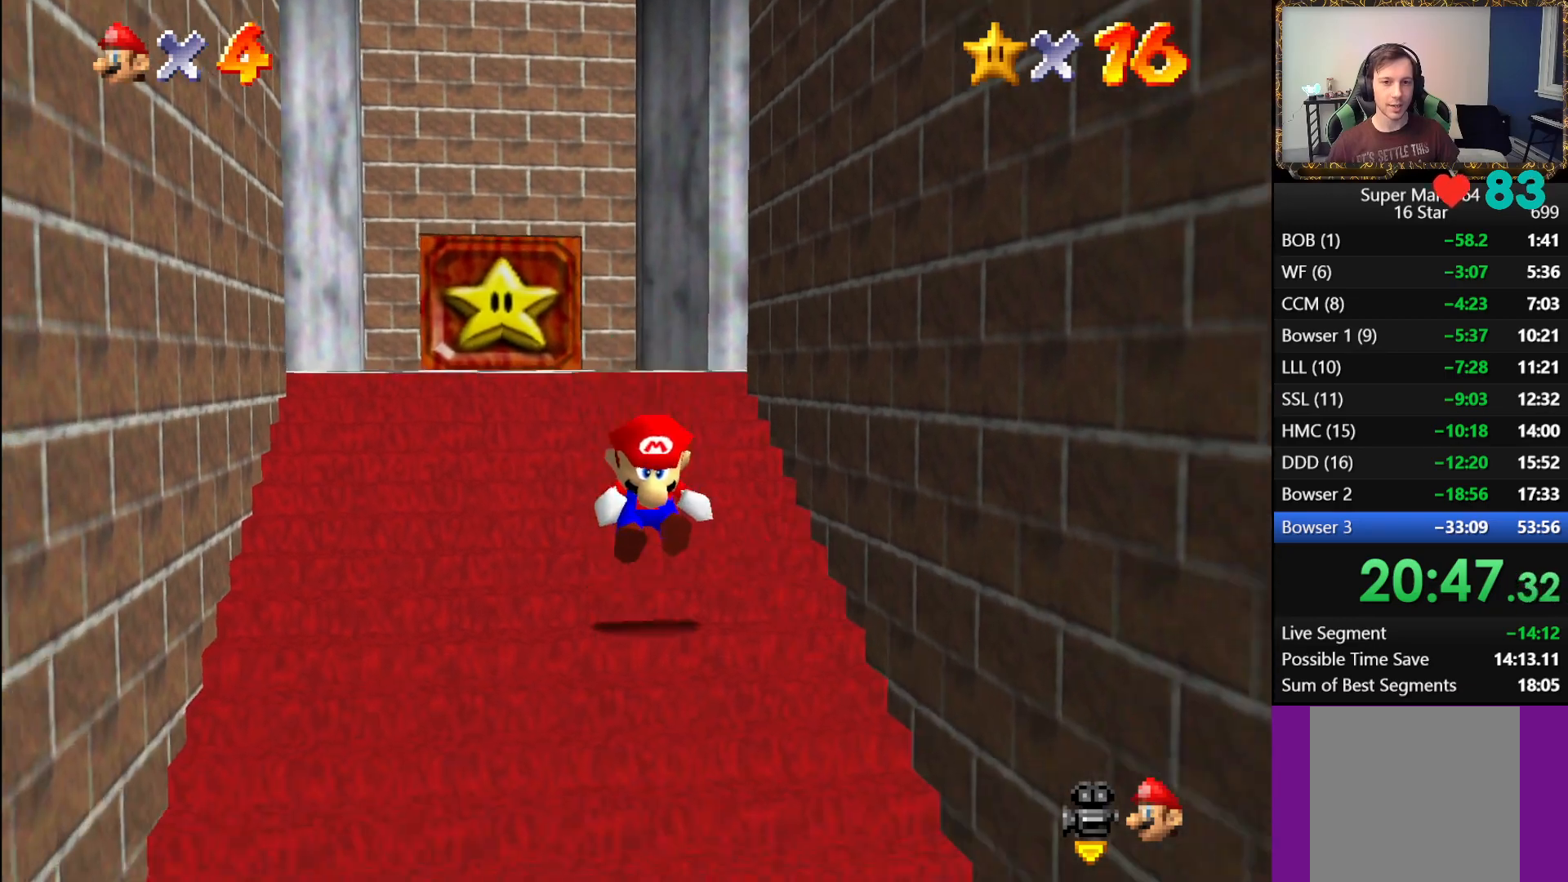
{"buttons": [], "left_stick": "down", "right_stick": "center", "events": []}
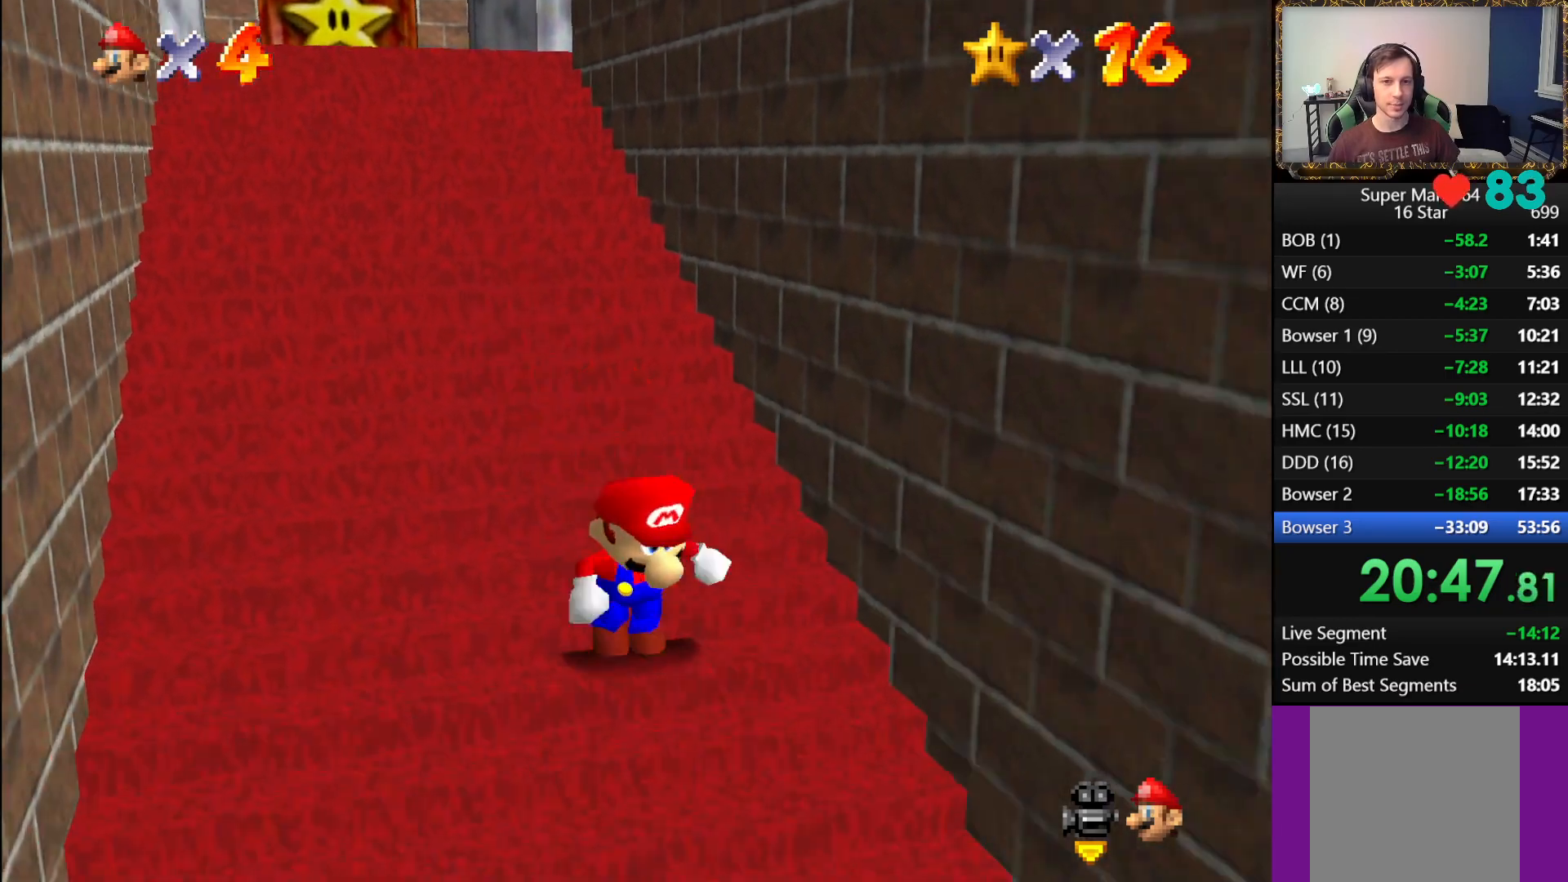
{"buttons": [], "left_stick": "center", "right_stick": "down", "events": [[283, "left_stick", "center"], [500, "right_stick", "down"]]}
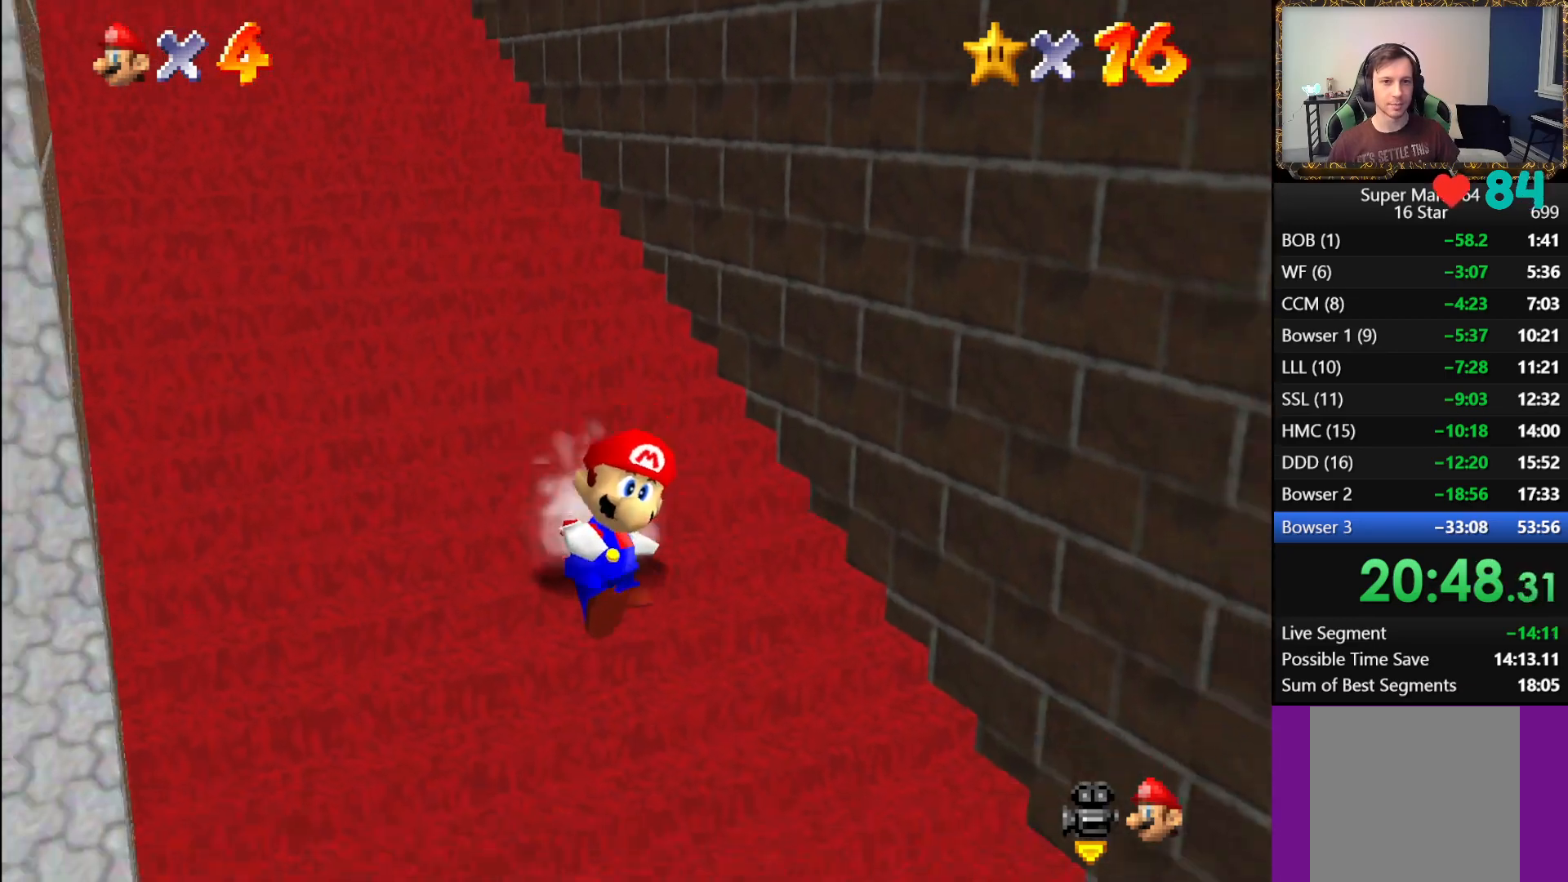
{"buttons": [], "left_stick": "center", "right_stick": "center", "events": [[183, "right_stick", "center"]]}
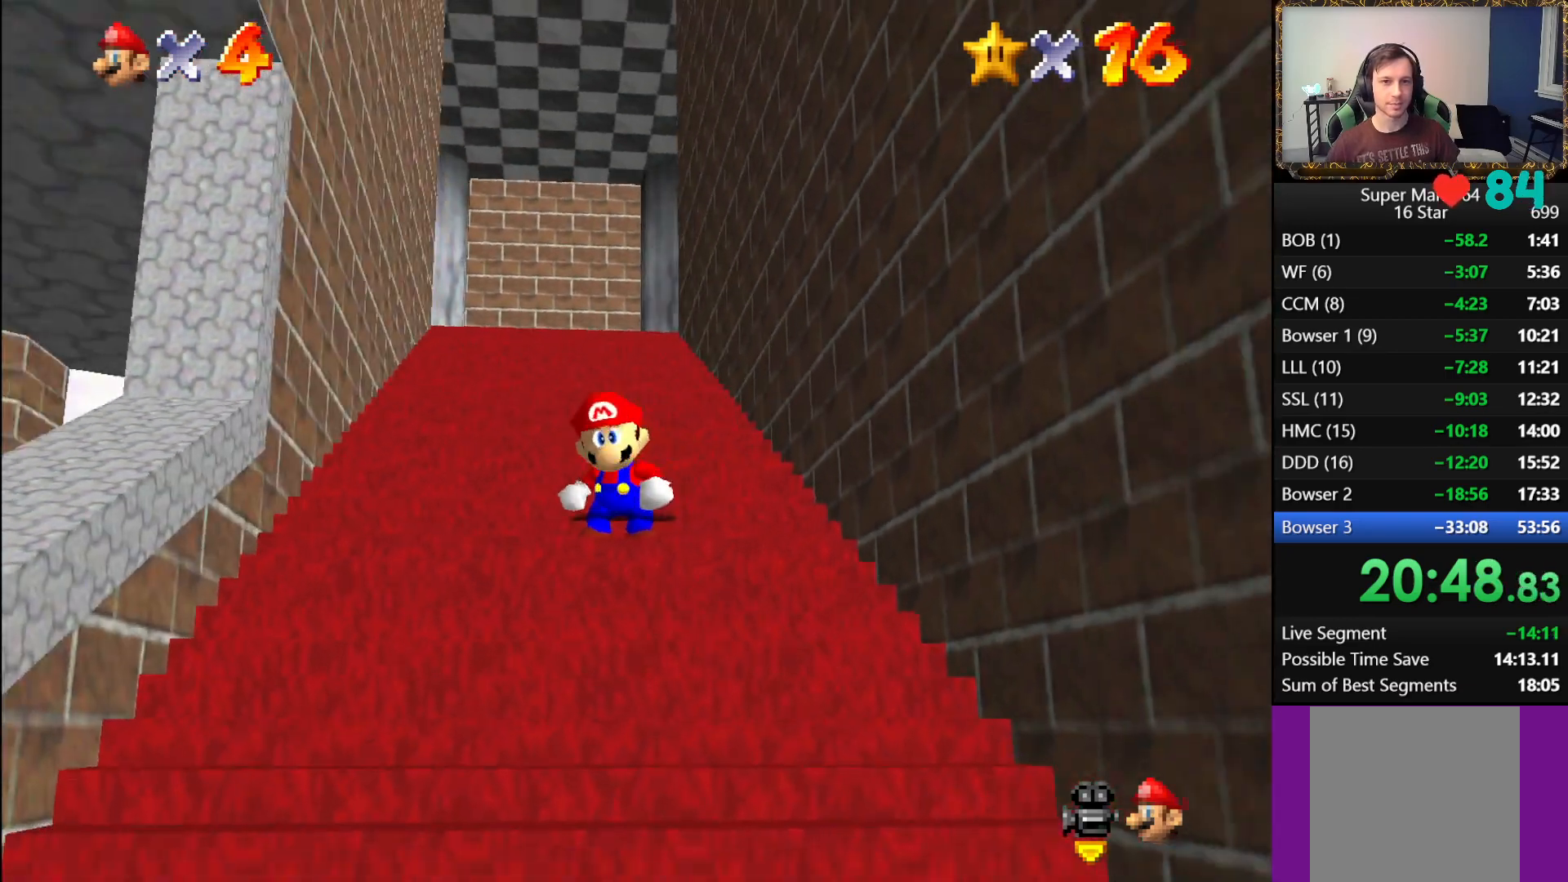
{"buttons": [], "left_stick": "down", "right_stick": "center", "events": [[383, "left_stick", "down"]]}
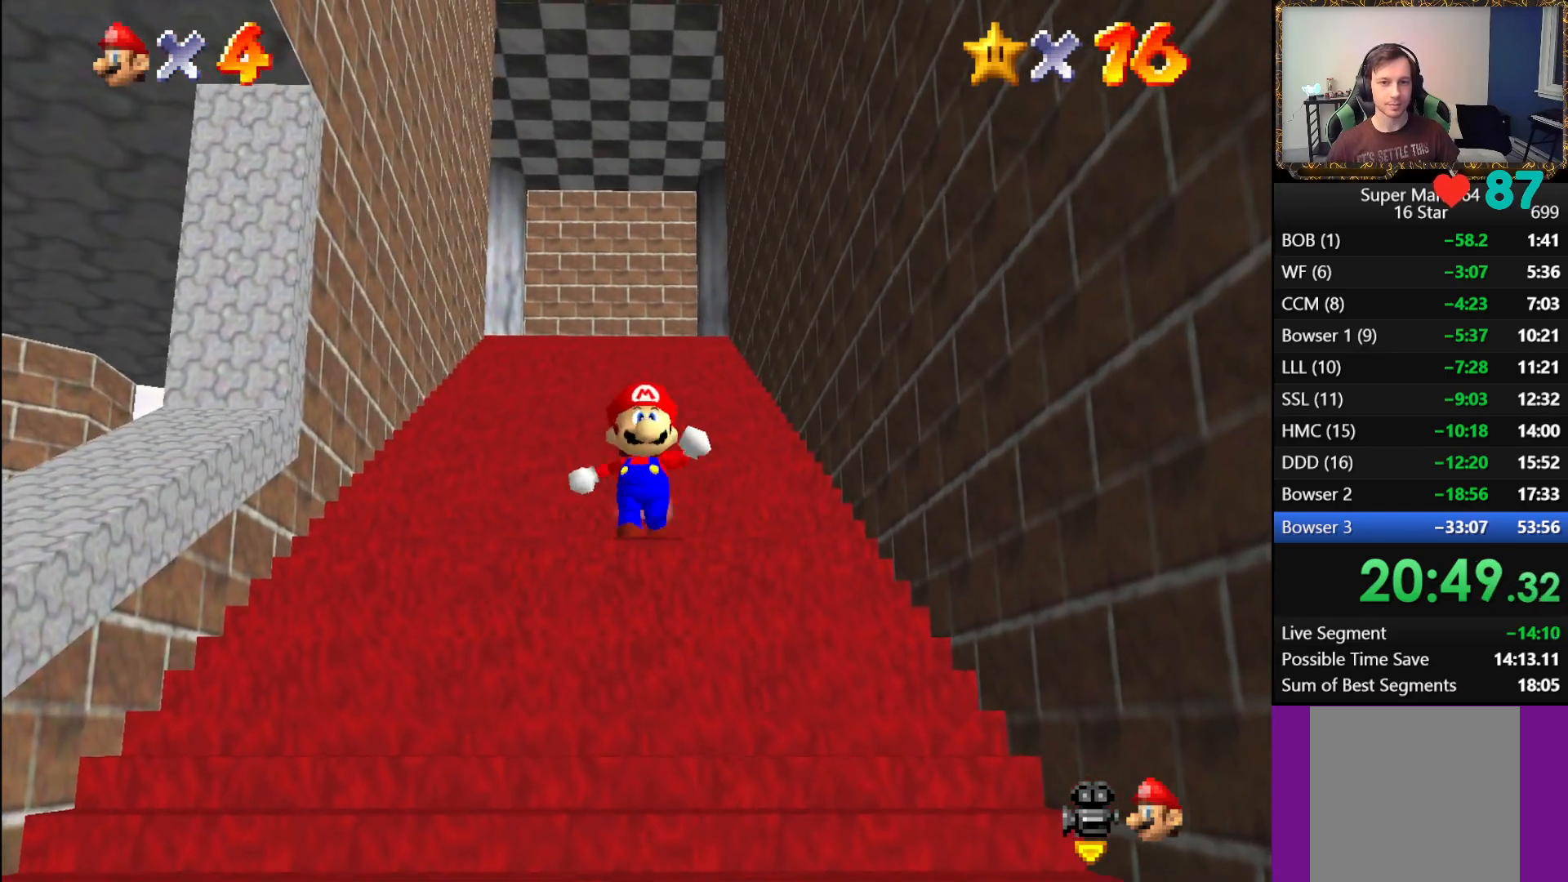
{"buttons": ["A", "L1"], "left_stick": "down", "right_stick": "center", "events": [[367, "L1", "down"], [467, "A", "down"]]}
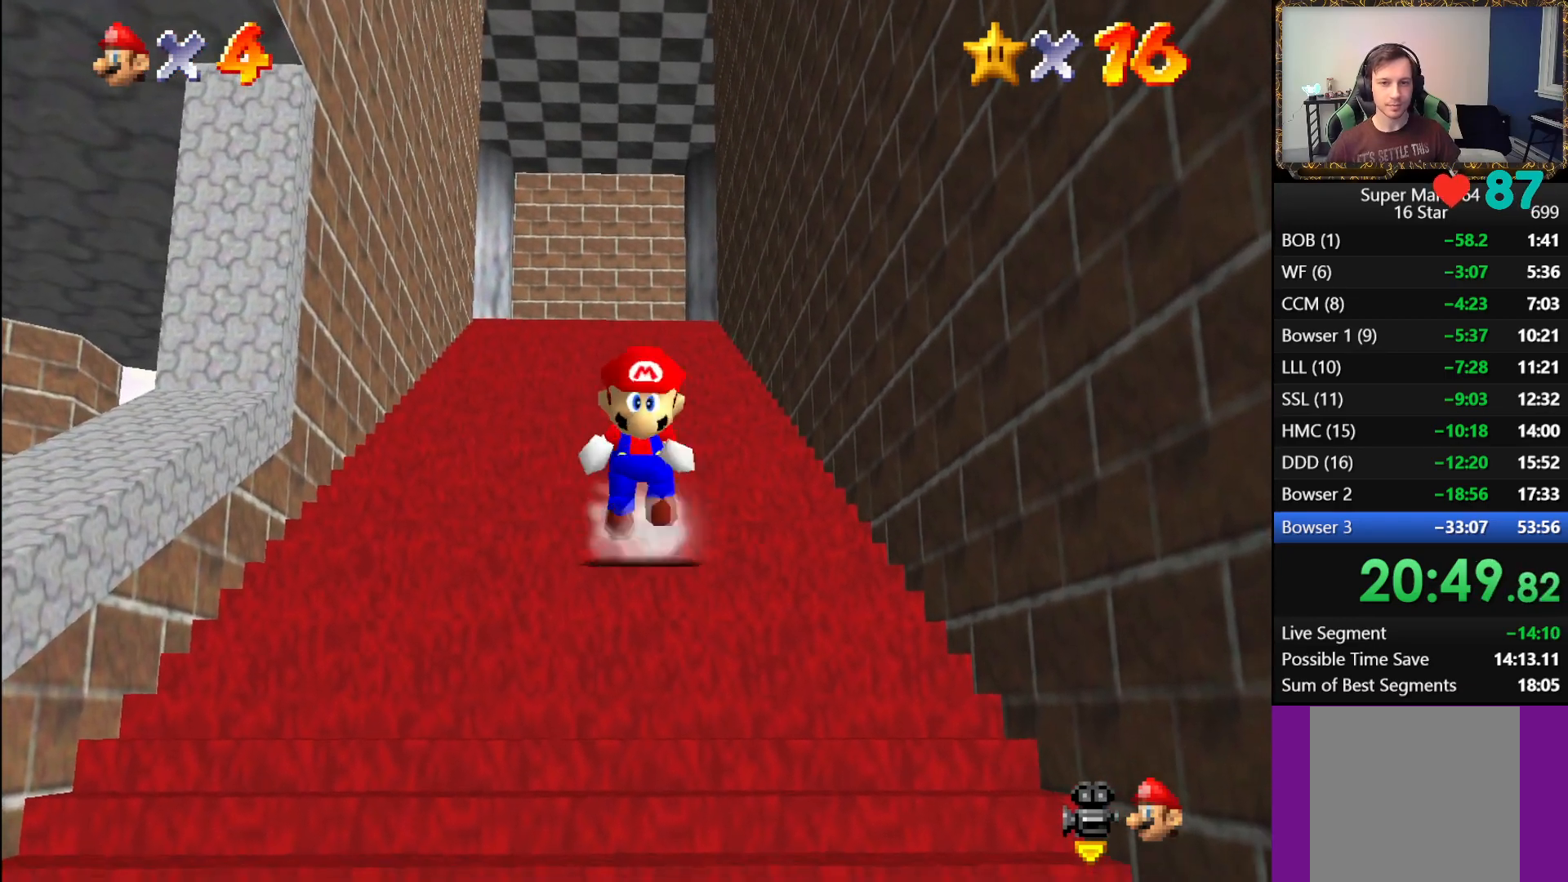
{"buttons": ["L1"], "left_stick": "center", "right_stick": "center", "events": [[100, "A", "up"], [283, "left_stick", "center"]]}
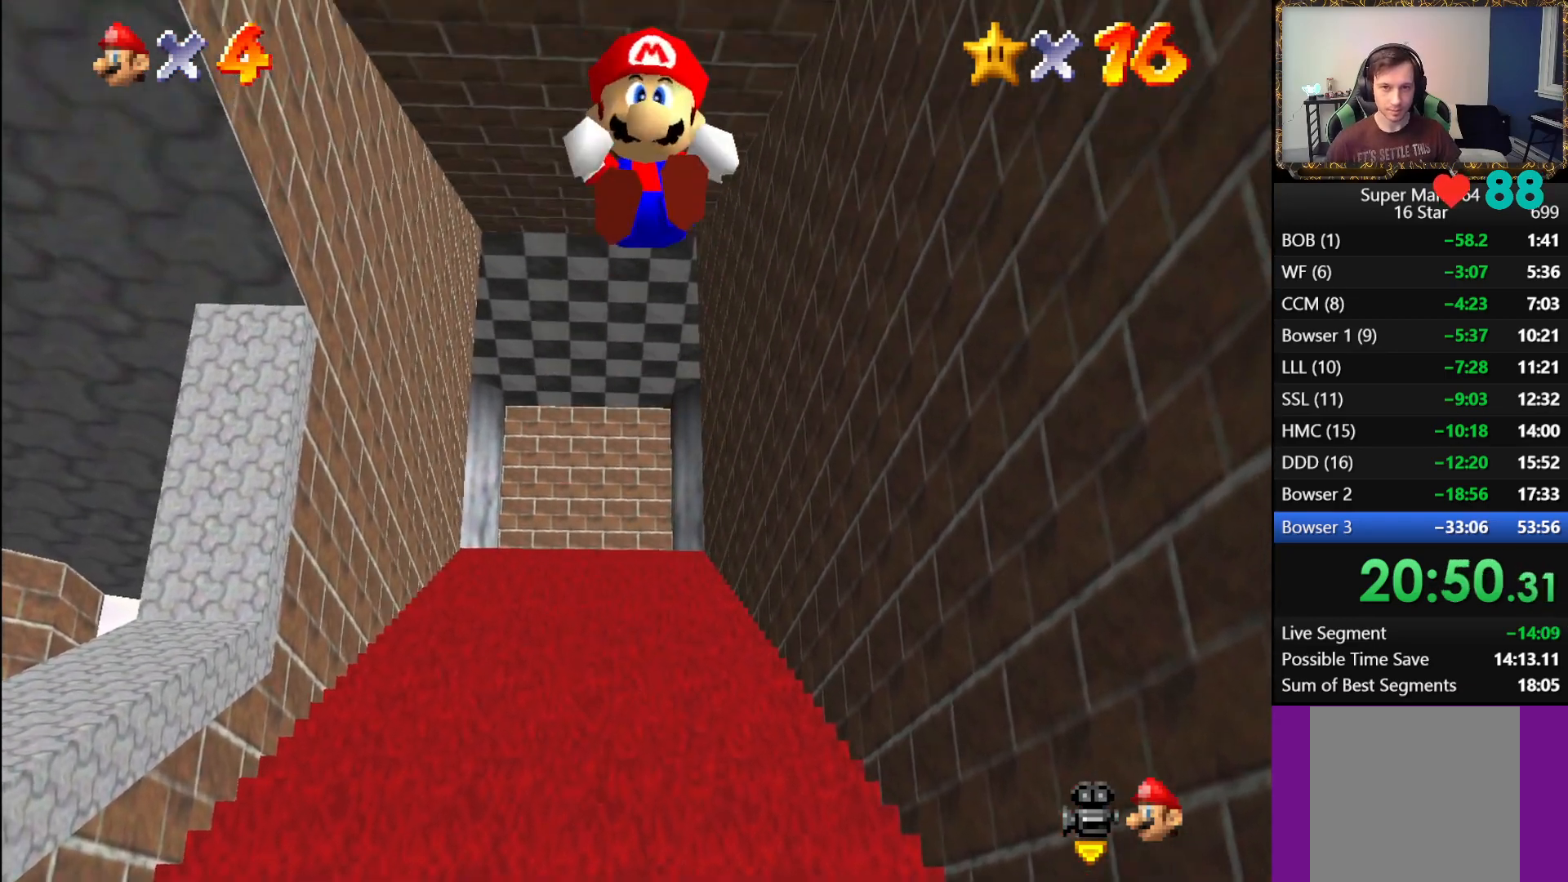
{"buttons": ["A", "L1"], "left_stick": "up", "right_stick": "center", "events": [[333, "left_stick", "up"], [483, "A", "down"]]}
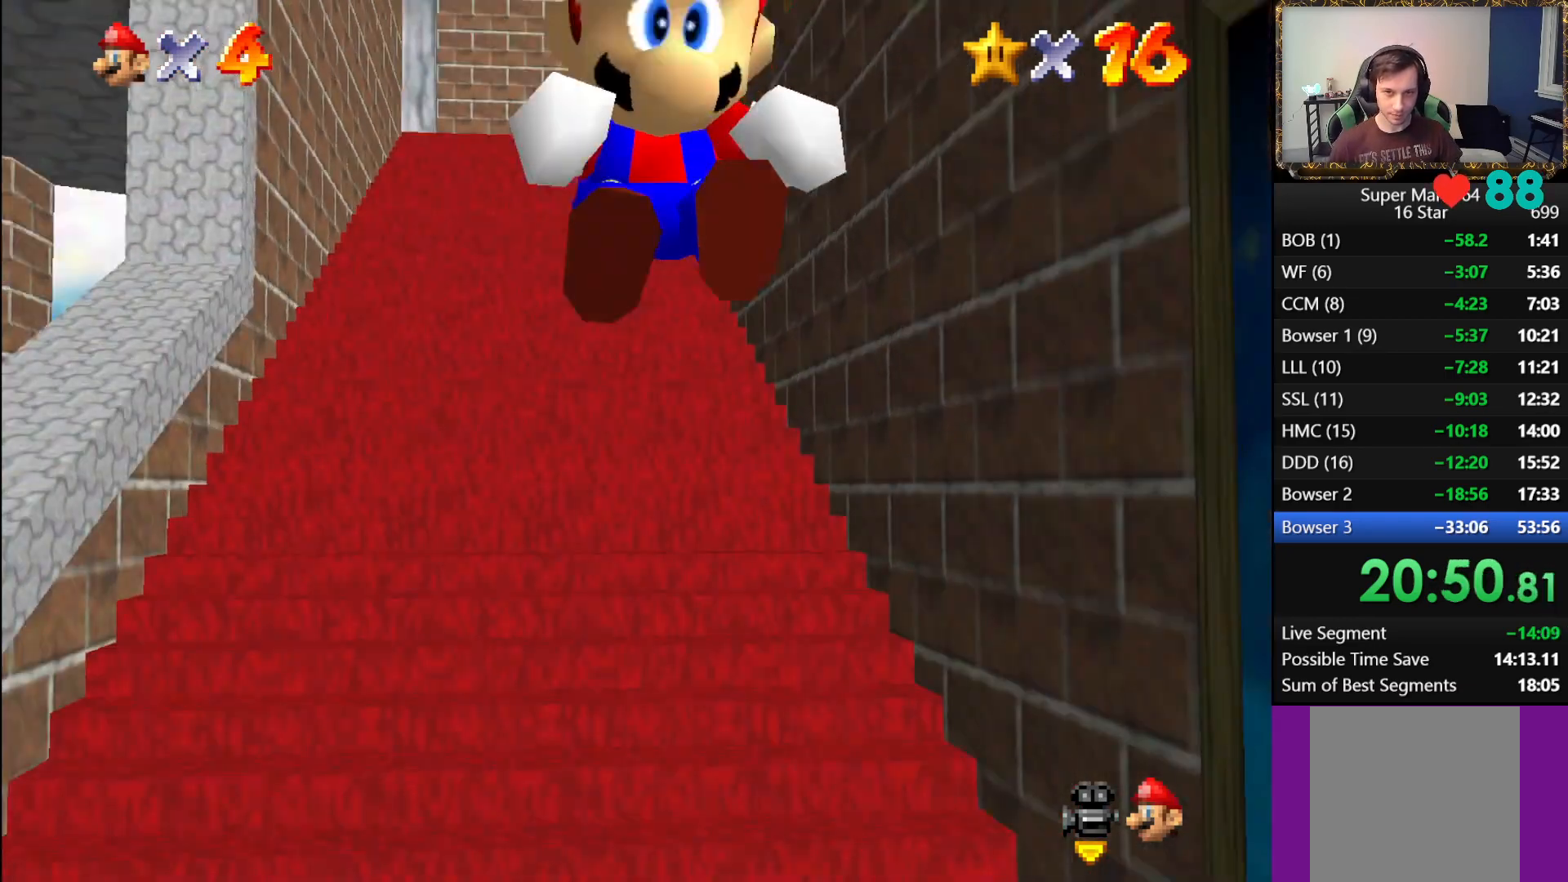
{"buttons": ["L1"], "left_stick": "up", "right_stick": "center", "events": [[50, "A", "up"], [117, "A", "down"], [183, "A", "up"], [250, "A", "down"], [317, "A", "up"], [400, "A", "down"], [450, "A", "up"]]}
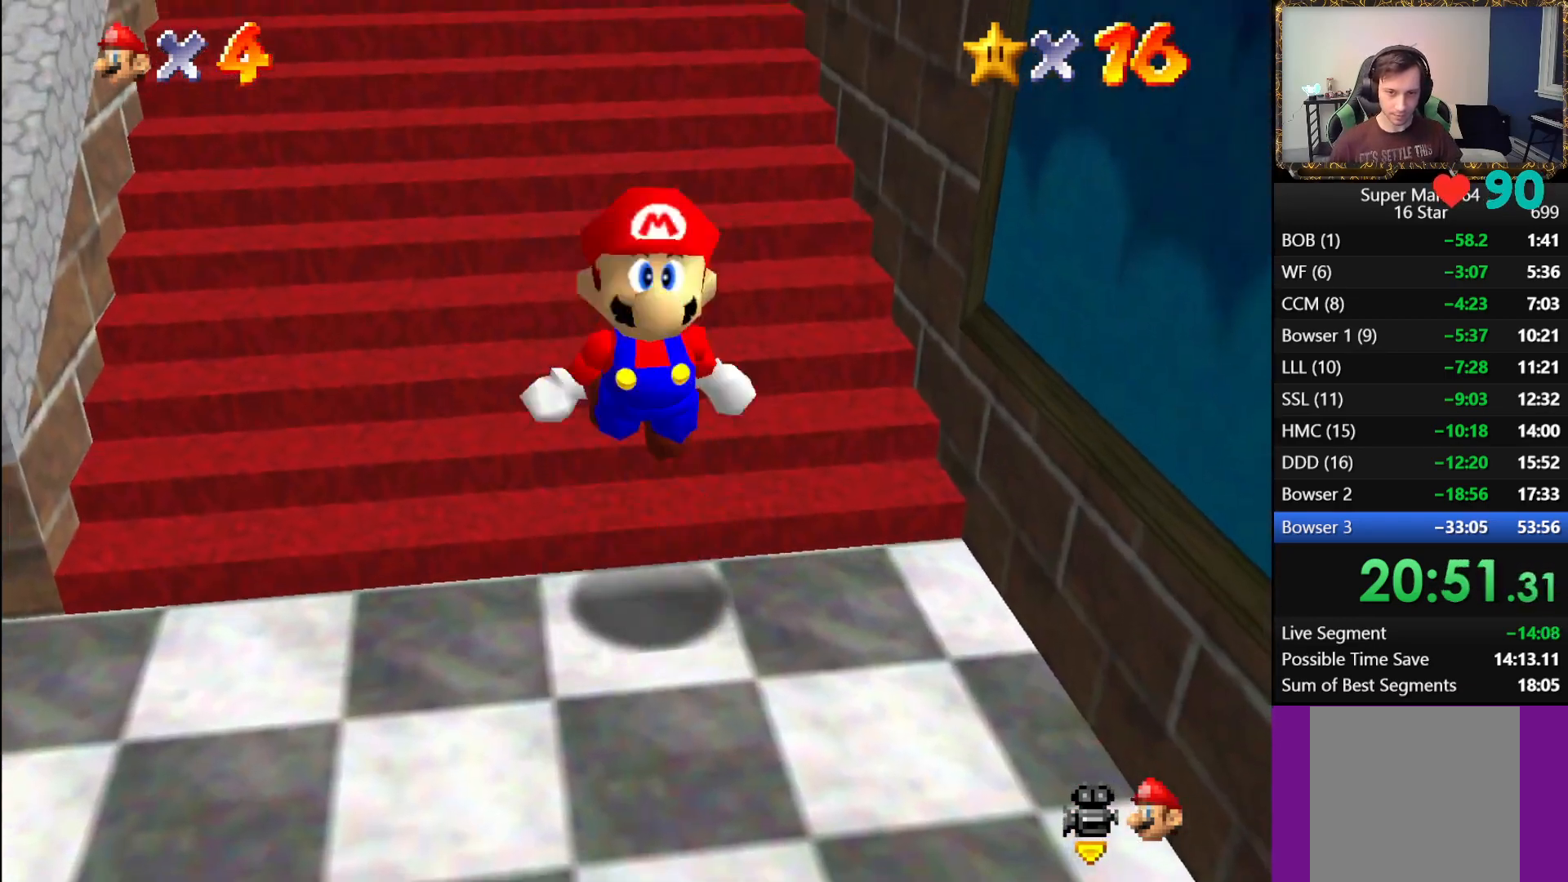
{"buttons": ["A", "L1"], "left_stick": "up", "right_stick": "center", "events": [[17, "A", "down"], [100, "A", "up"], [183, "A", "down"], [233, "A", "up"], [283, "A", "down"], [417, "A", "up"], [467, "A", "down"]]}
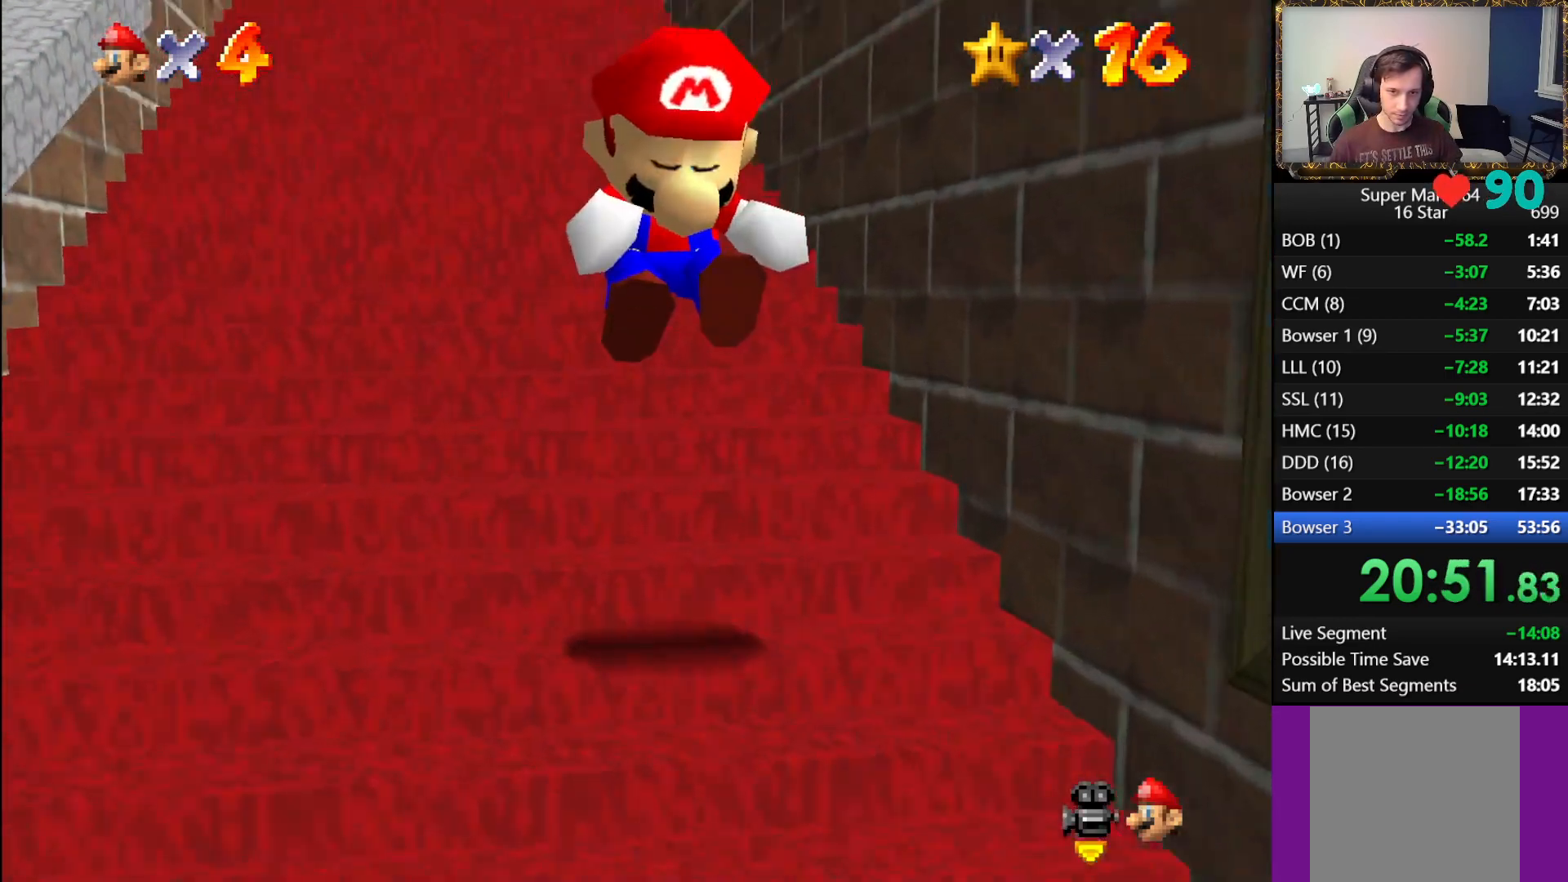
{"buttons": ["A", "L1"], "left_stick": "up", "right_stick": "center", "events": [[17, "A", "up"], [50, "A", "down"], [167, "A", "up"], [233, "A", "down"], [333, "A", "up"], [400, "A", "down"], [450, "A", "up"], [483, "A", "down"]]}
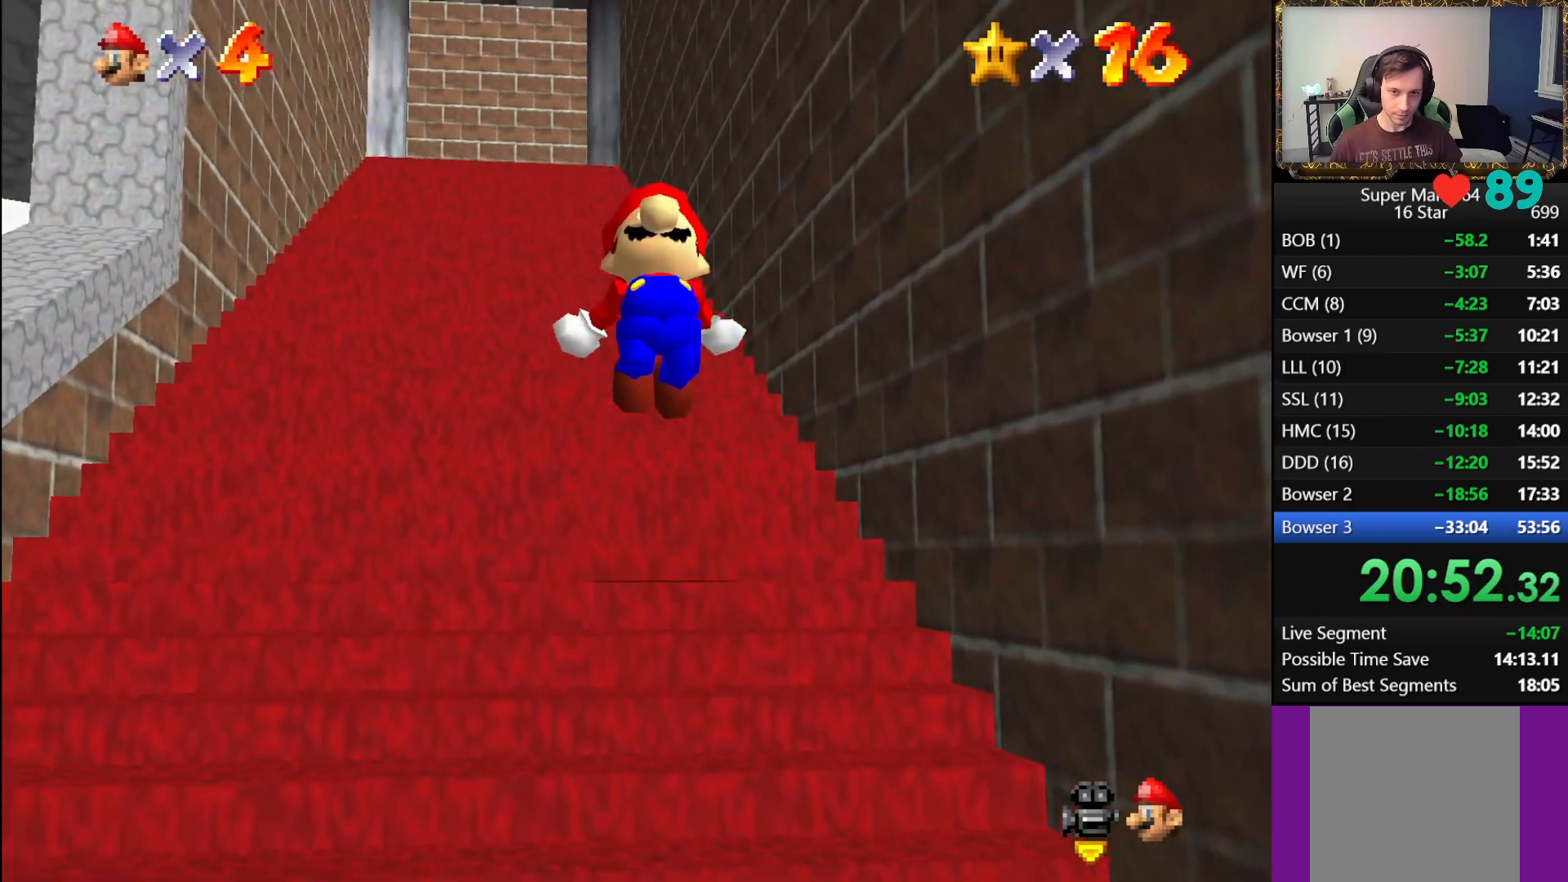
{"buttons": ["L1"], "left_stick": "up", "right_stick": "center", "events": [[17, "A", "up"], [50, "A", "down"], [100, "A", "up"], [133, "A", "down"], [167, "A", "up"], [200, "A", "down"], [250, "A", "up"], [300, "A", "down"], [317, "A", "up"], [367, "A", "down"], [400, "A", "up"], [450, "A", "down"], [467, "A", "up"]]}
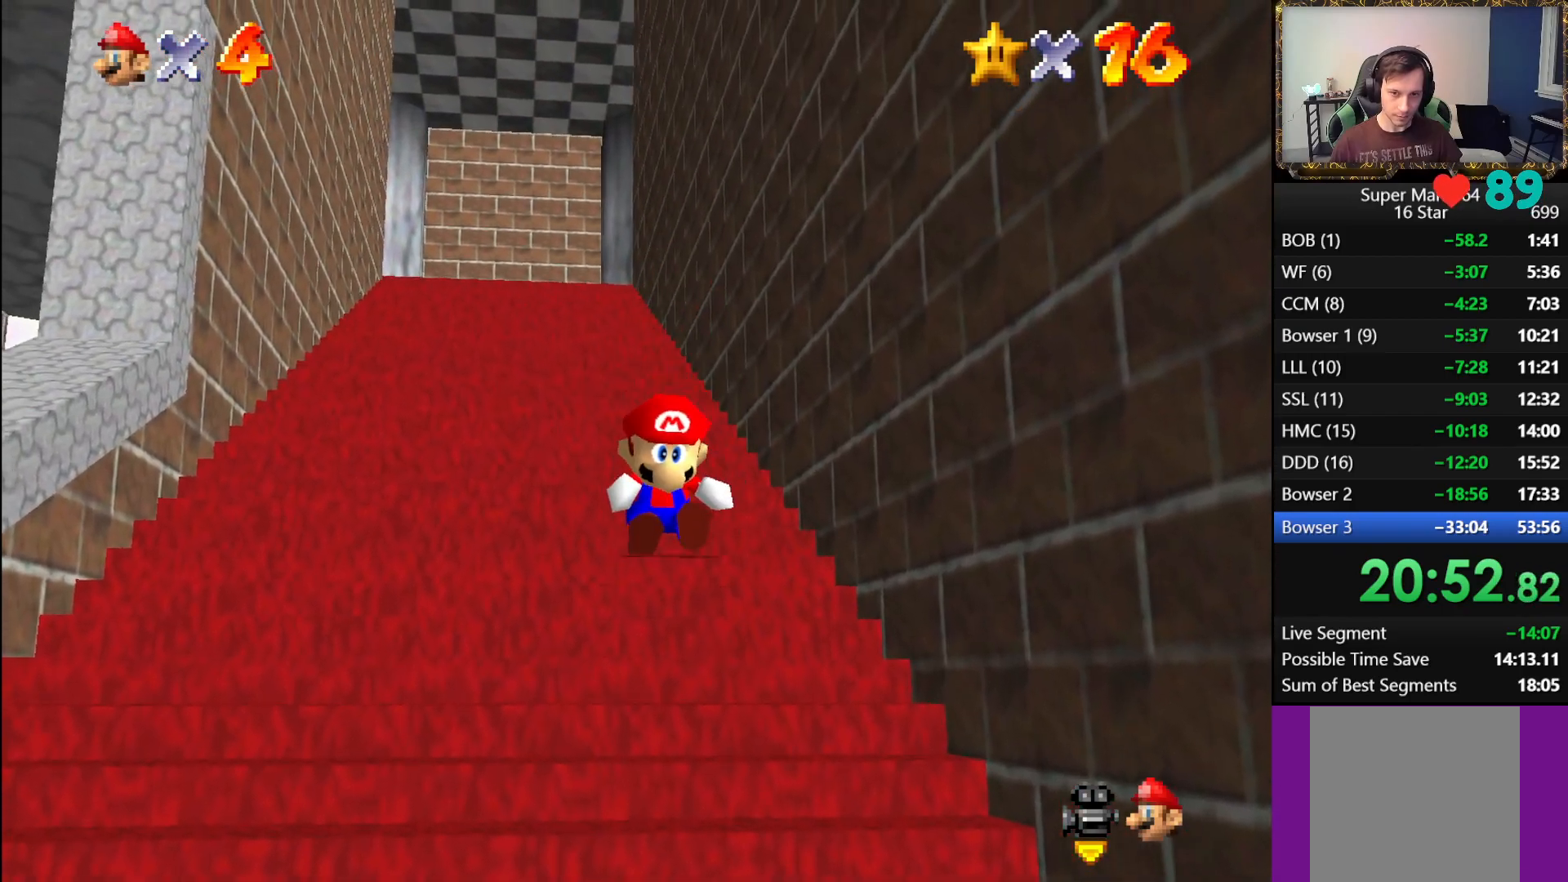
{"buttons": ["A", "L1"], "left_stick": "up", "right_stick": "center", "events": [[17, "A", "down"], [50, "A", "up"], [83, "A", "down"], [133, "A", "up"], [167, "A", "down"], [217, "A", "up"], [250, "A", "down"], [283, "A", "up"], [317, "A", "down"], [367, "A", "up"], [417, "A", "down"], [433, "A", "up"], [483, "A", "down"]]}
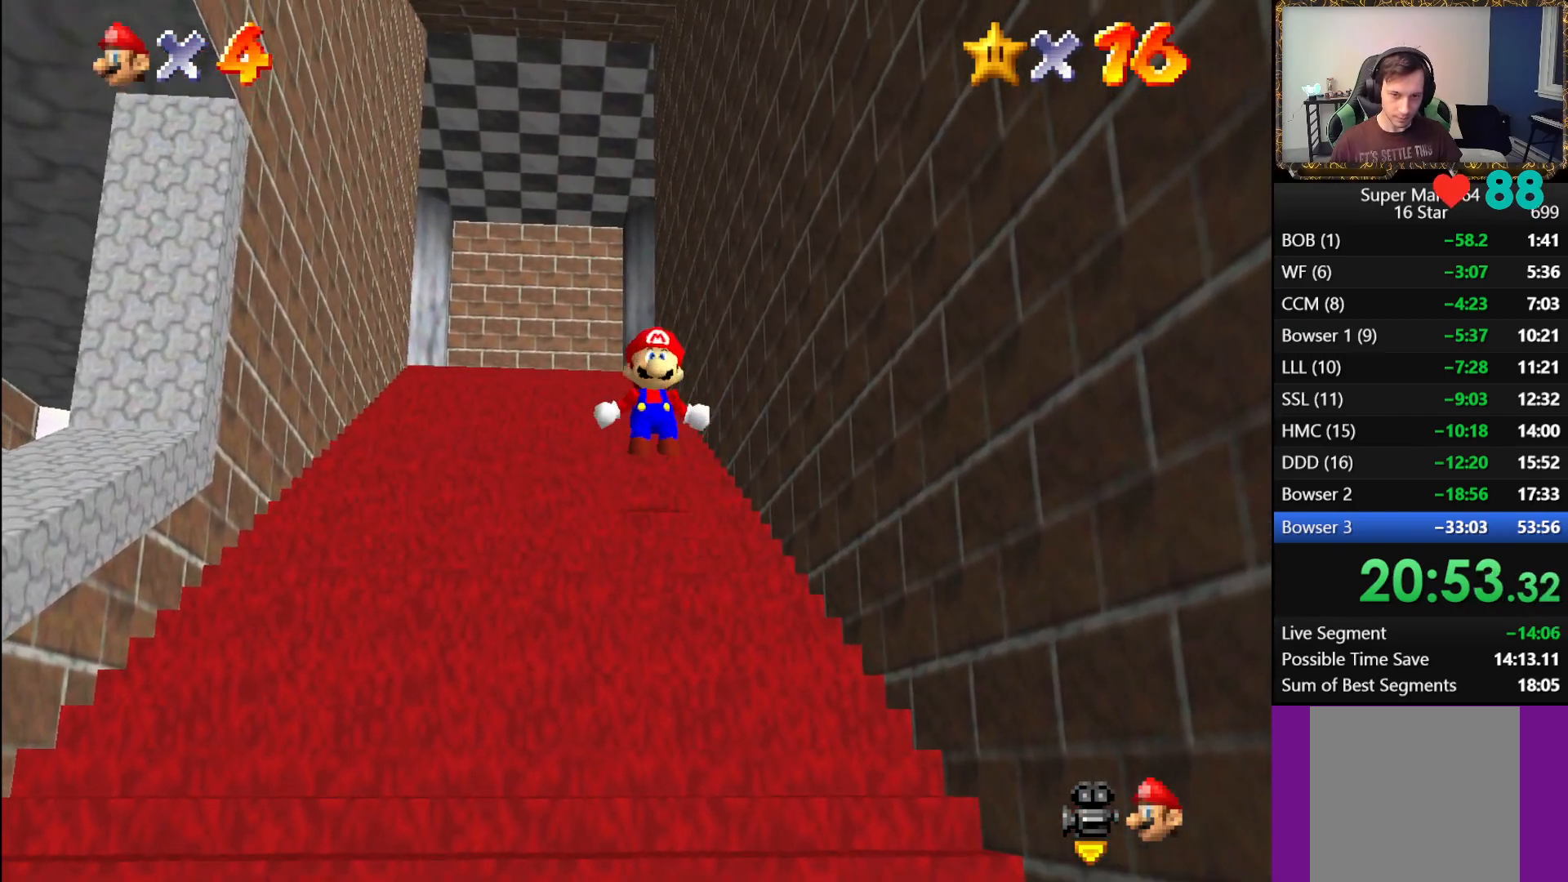
{"buttons": ["A", "L1"], "left_stick": "up", "right_stick": "center", "events": [[17, "A", "up"], [67, "A", "down"], [100, "A", "up"], [133, "A", "down"], [250, "A", "up"], [300, "A", "down"], [317, "A", "up"], [367, "A", "down"], [417, "A", "up"], [467, "A", "down"]]}
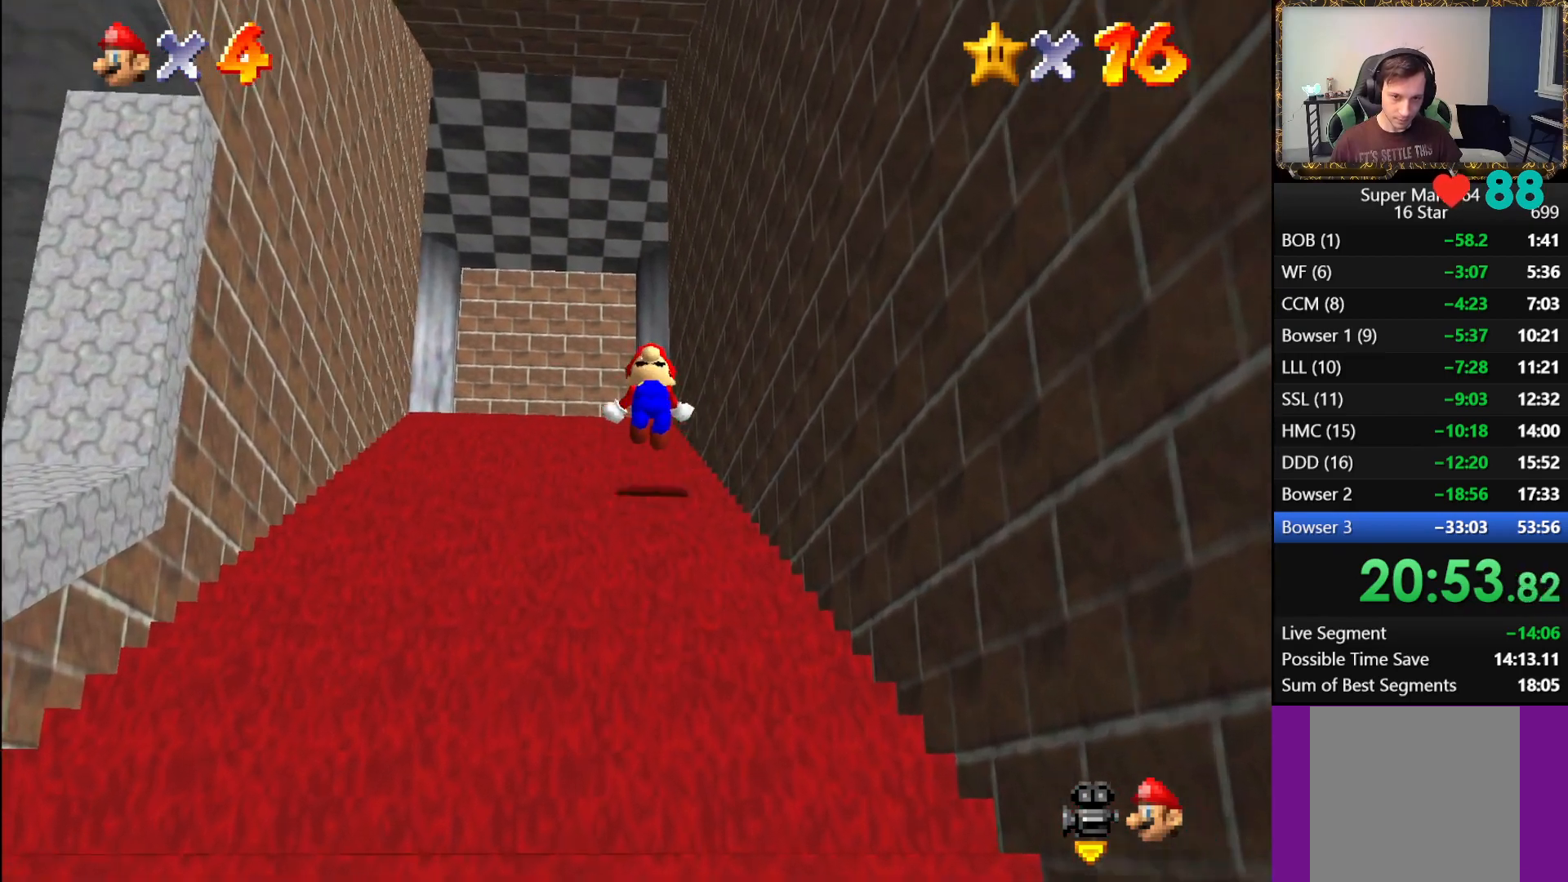
{"buttons": ["A", "L1"], "left_stick": "up", "right_stick": "center", "events": [[33, "A", "up"], [150, "A", "down"], [200, "A", "up"], [217, "A", "down"], [267, "A", "up"], [300, "A", "down"], [333, "A", "up"], [400, "A", "down"], [433, "A", "up"], [467, "A", "down"]]}
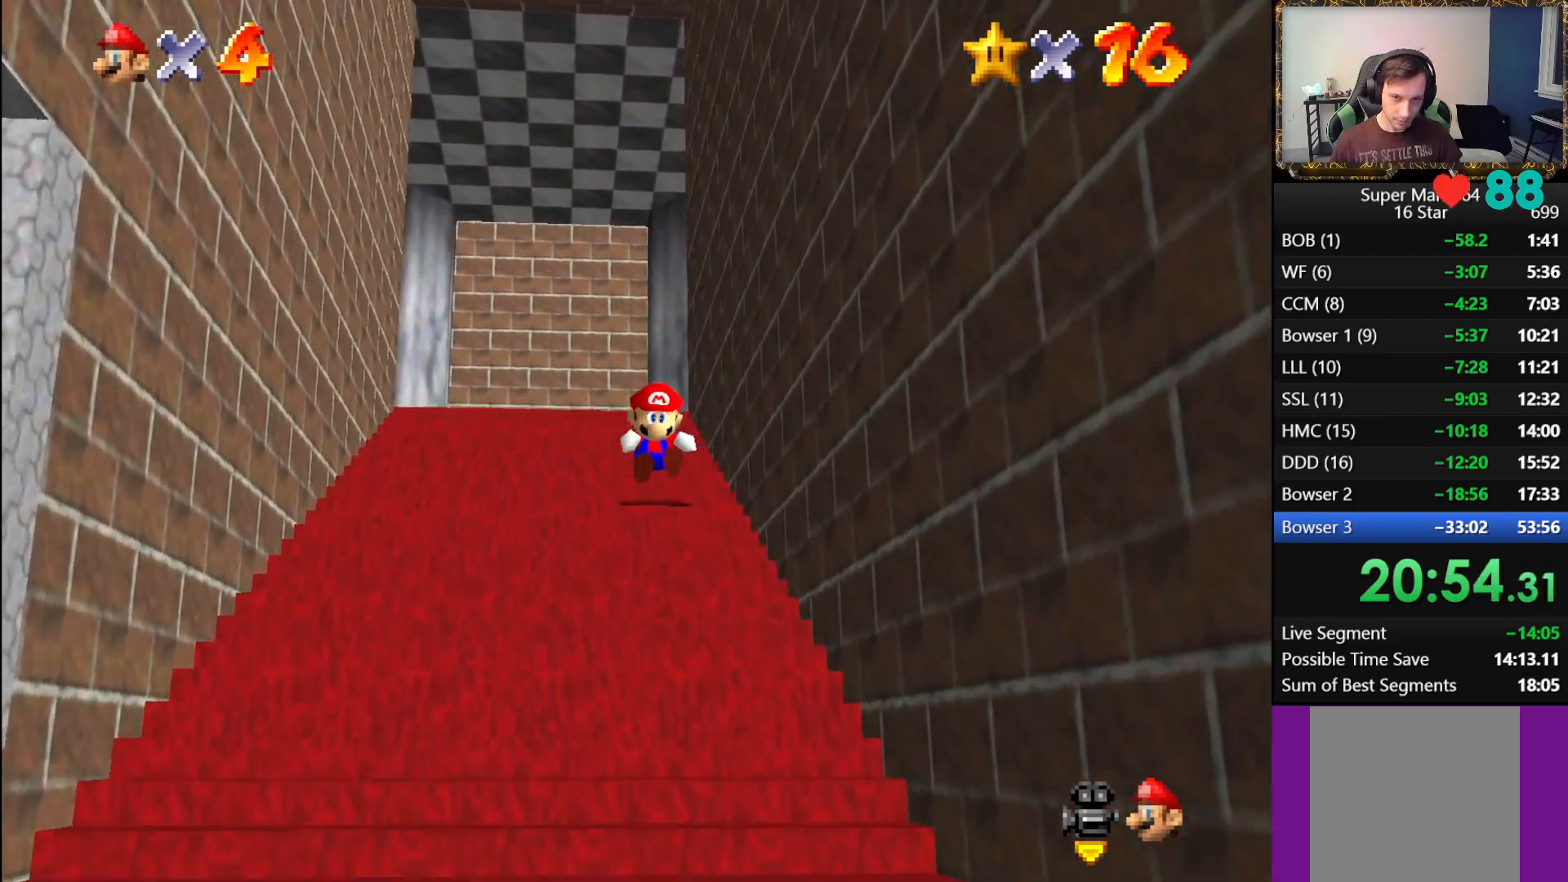
{"buttons": ["L1"], "left_stick": "up", "right_stick": "center", "events": [[17, "A", "up"], [67, "A", "down"], [200, "A", "up"], [217, "A", "down"], [283, "A", "up"], [333, "A", "down"], [417, "A", "up"], [450, "A", "down"], [483, "A", "up"]]}
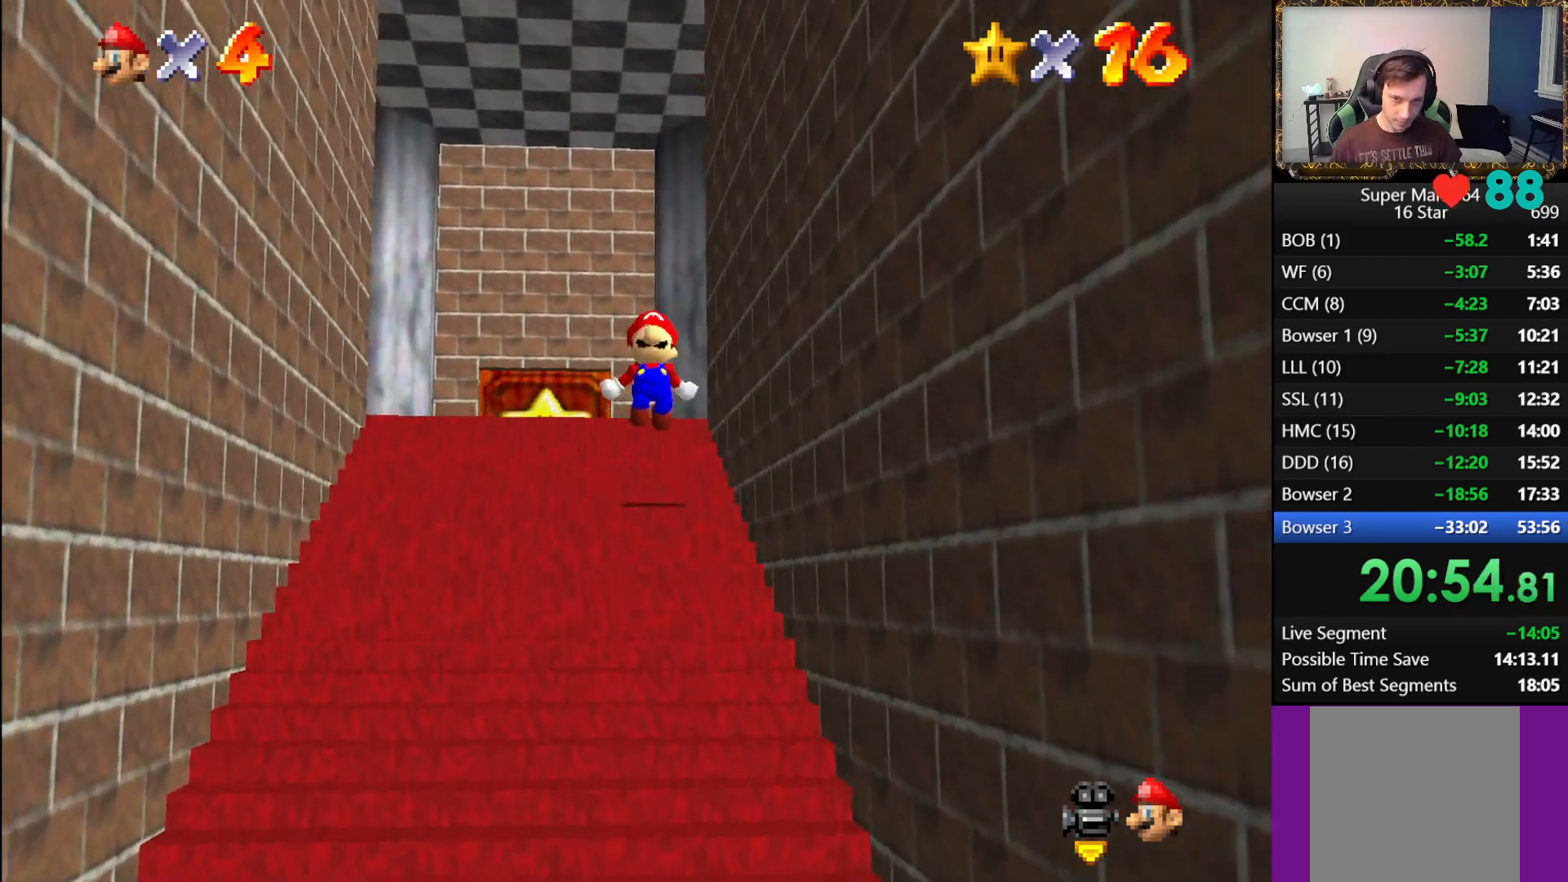
{"buttons": ["L1"], "left_stick": "up", "right_stick": "center", "events": [[33, "A", "down"], [50, "A", "up"], [83, "A", "down"], [117, "A", "up"], [167, "A", "down"], [300, "A", "up"]]}
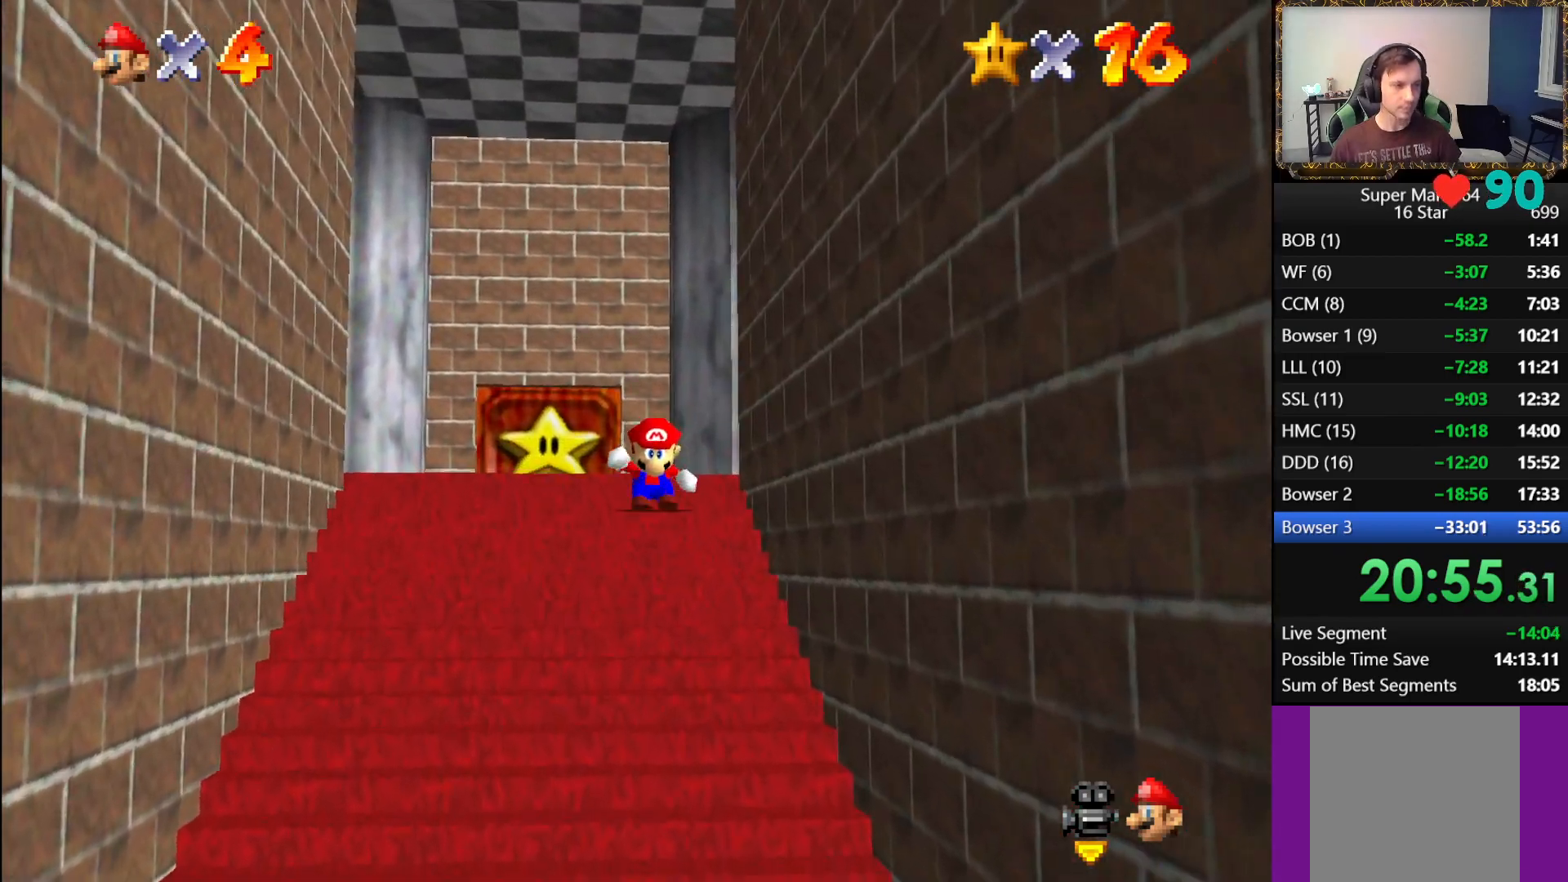
{"buttons": [], "left_stick": "down", "right_stick": "center", "events": [[183, "left_stick", "down"], [433, "L1", "up"]]}
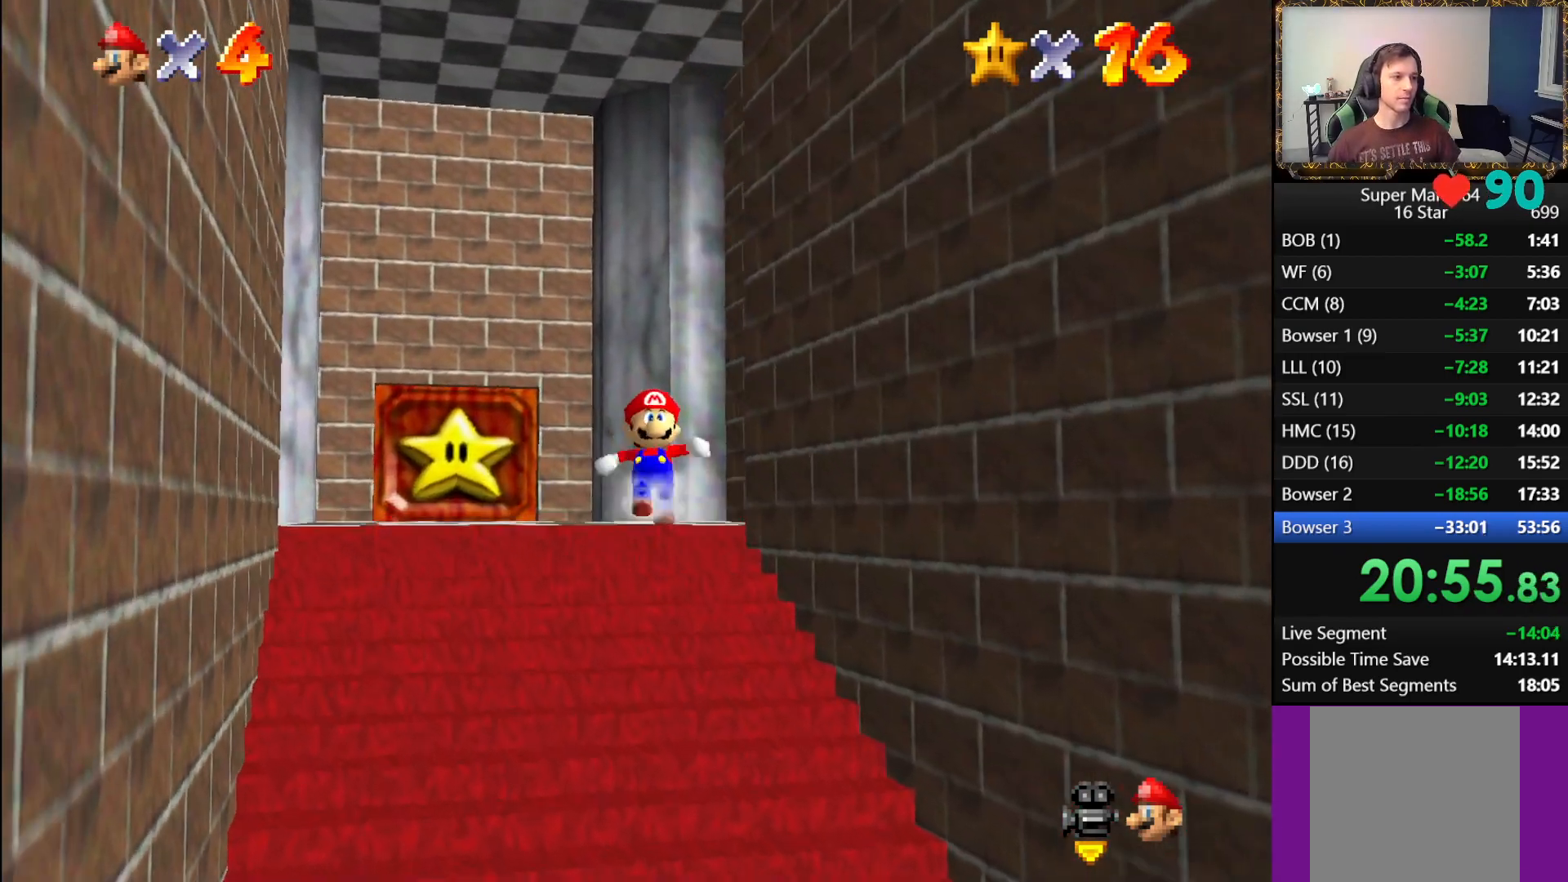
{"buttons": [], "left_stick": "down", "right_stick": "center", "events": []}
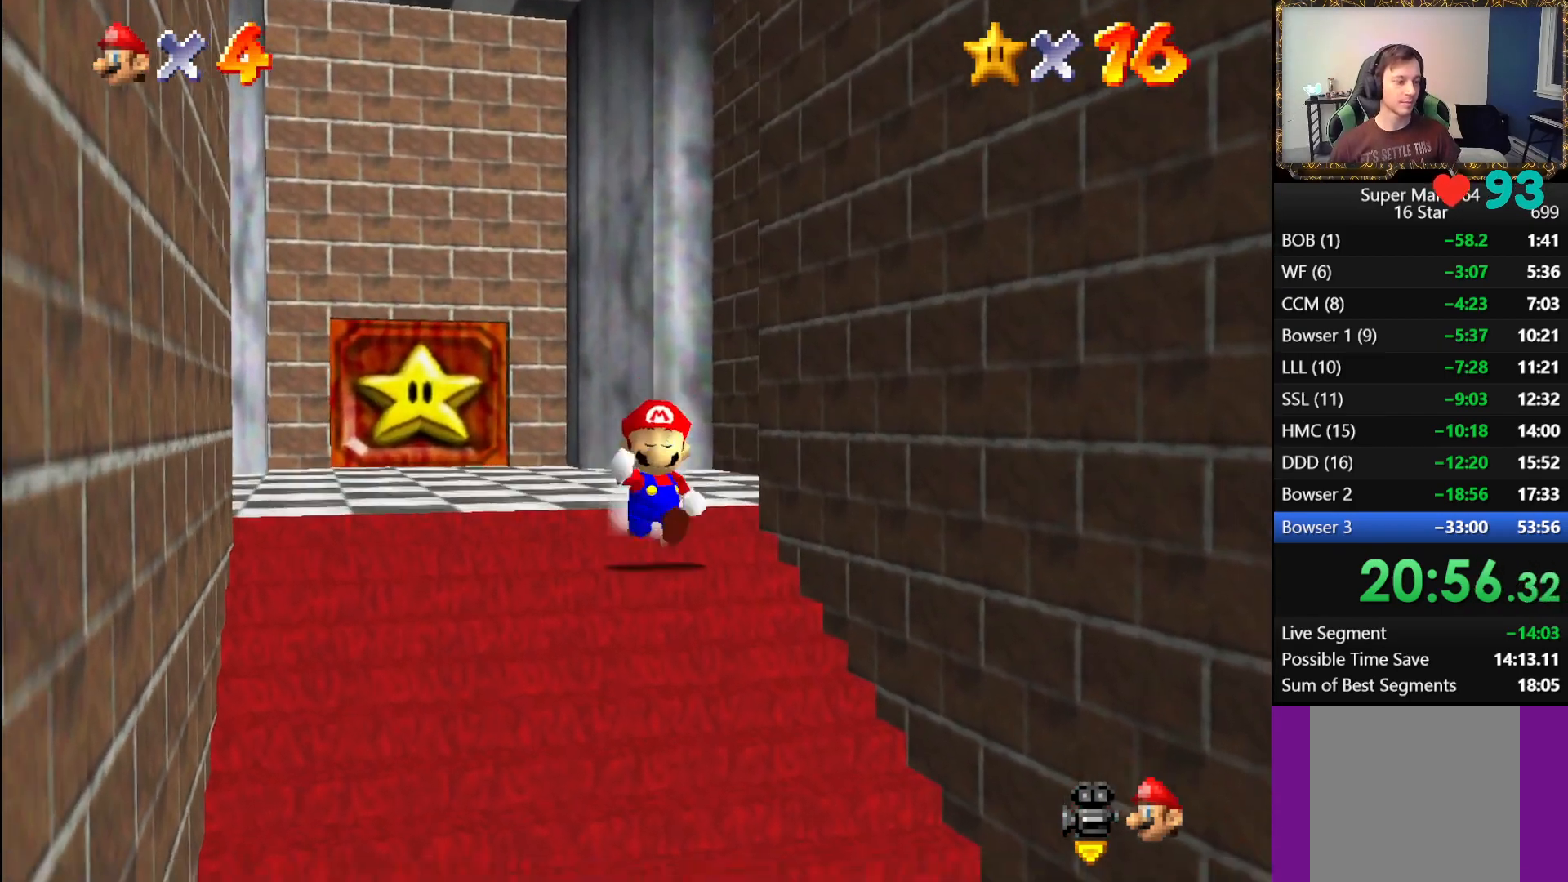
{"buttons": [], "left_stick": "down", "right_stick": "center", "events": []}
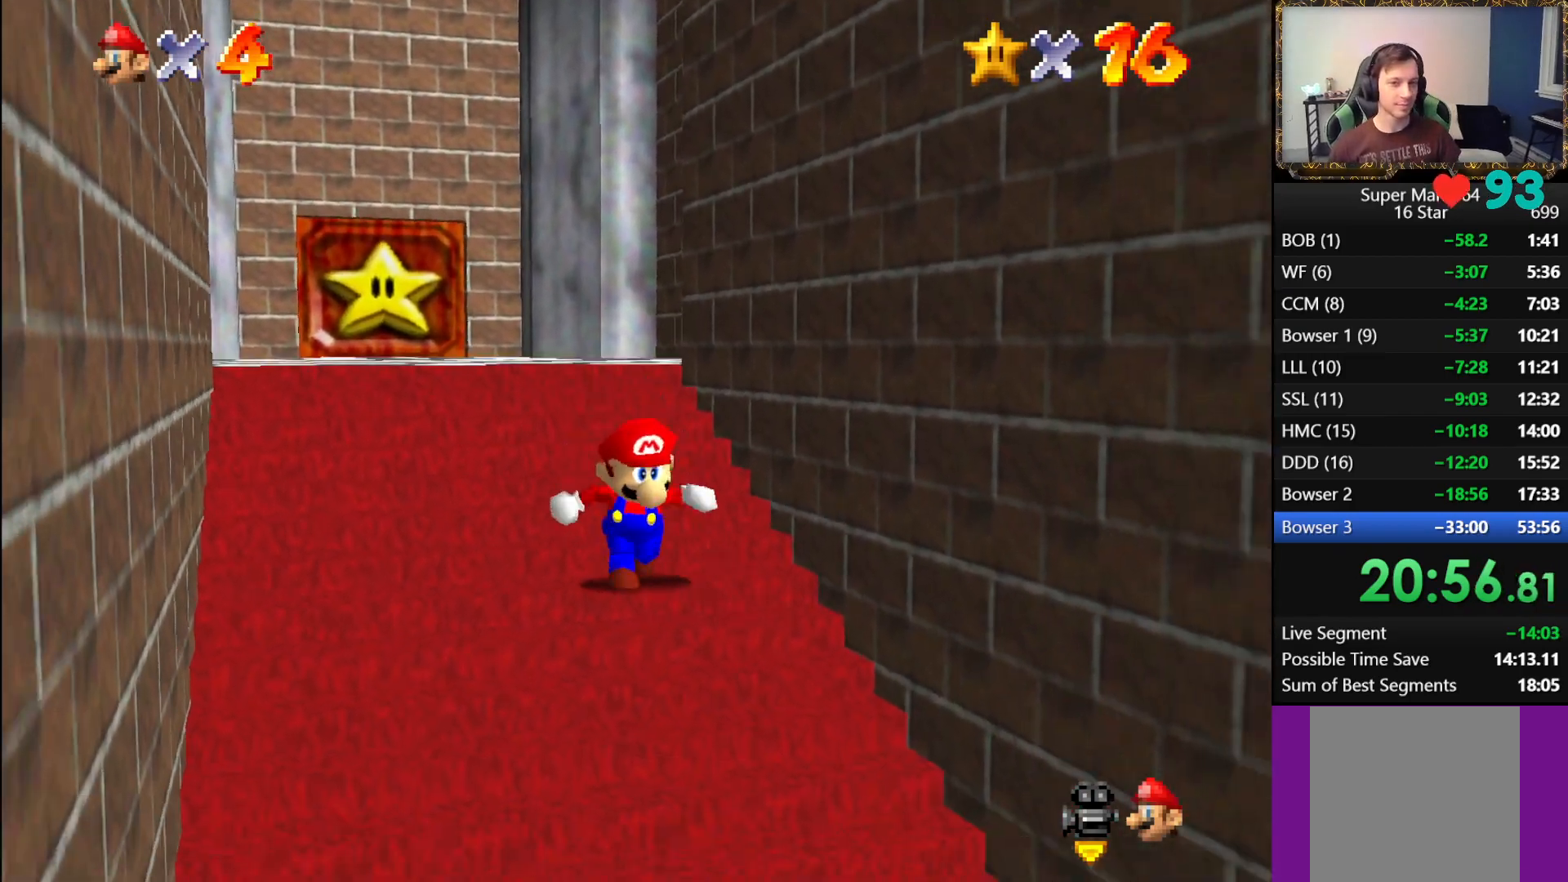
{"buttons": [], "left_stick": "down", "right_stick": "center", "events": []}
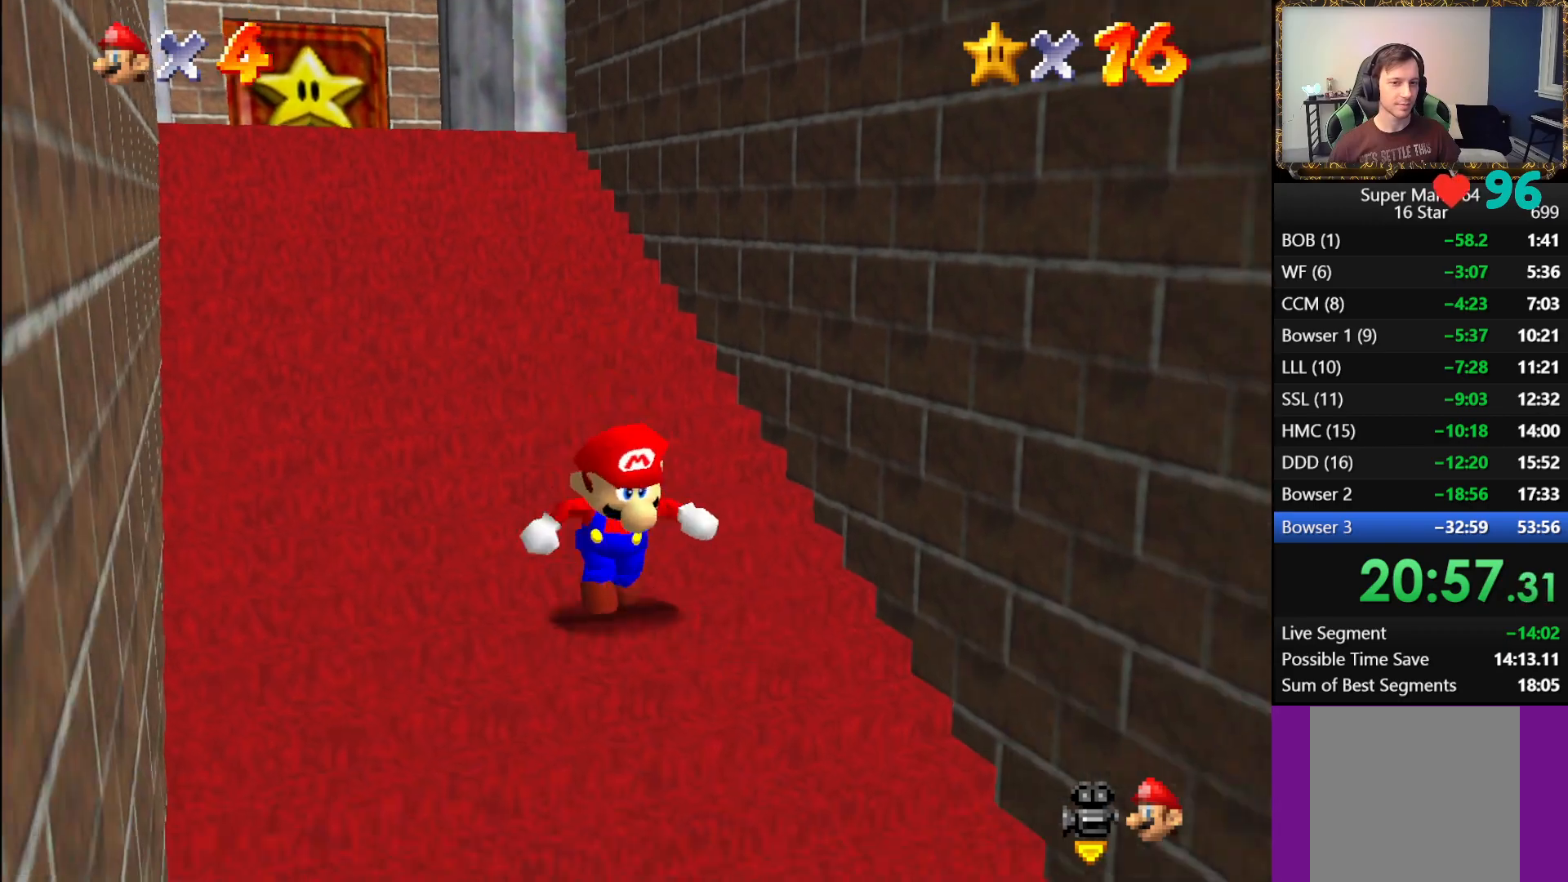
{"buttons": [], "left_stick": "center", "right_stick": "center", "events": [[83, "right_stick", "down"], [283, "right_stick", "center"], [300, "left_stick", "center"]]}
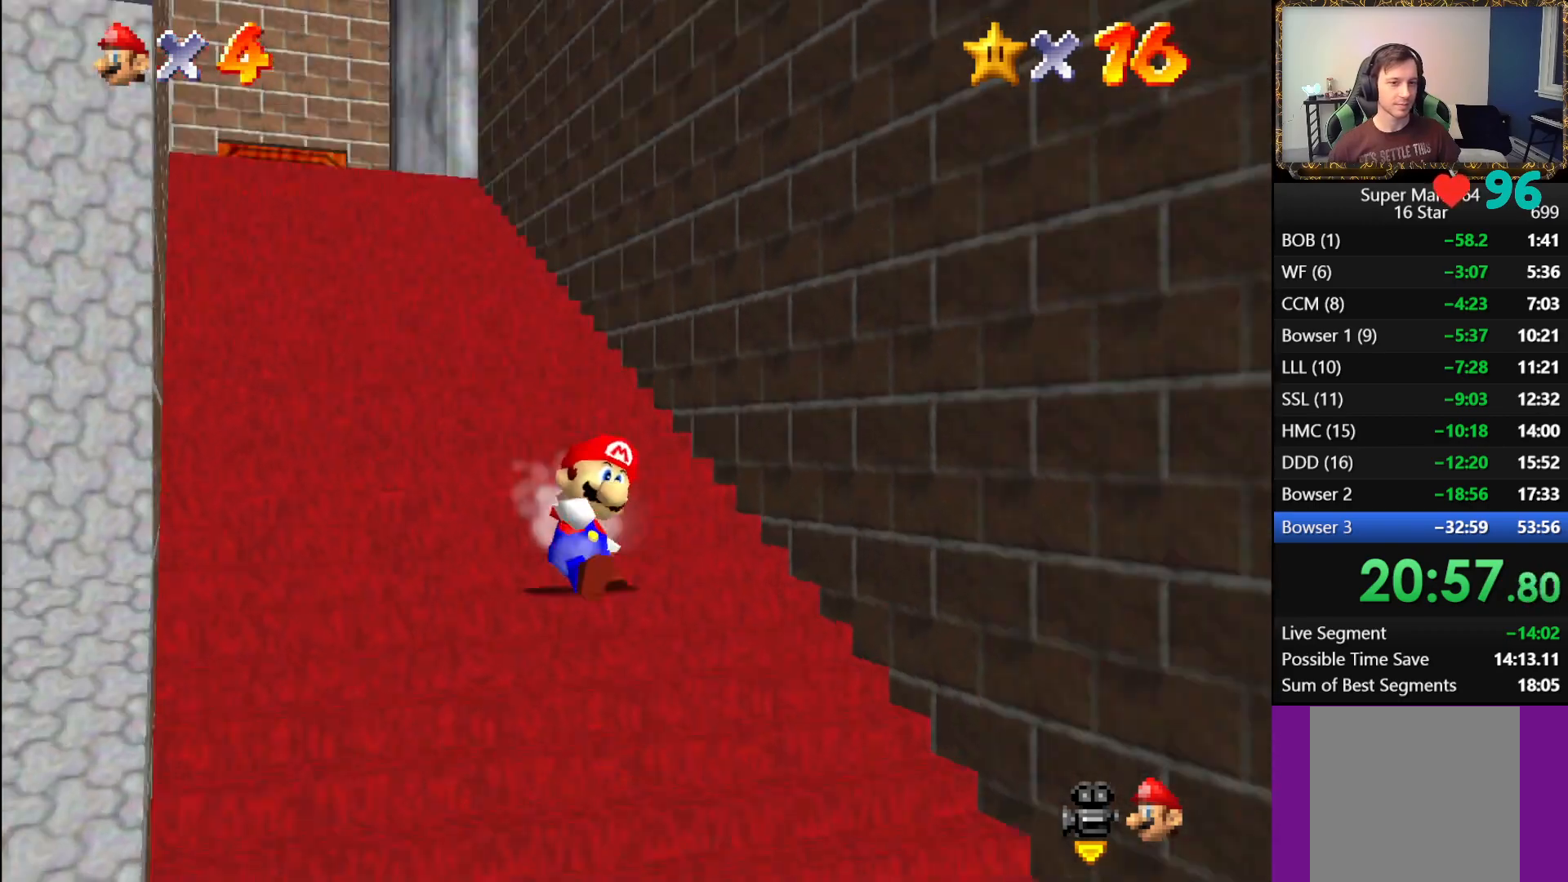
{"buttons": [], "left_stick": "center", "right_stick": "center", "events": []}
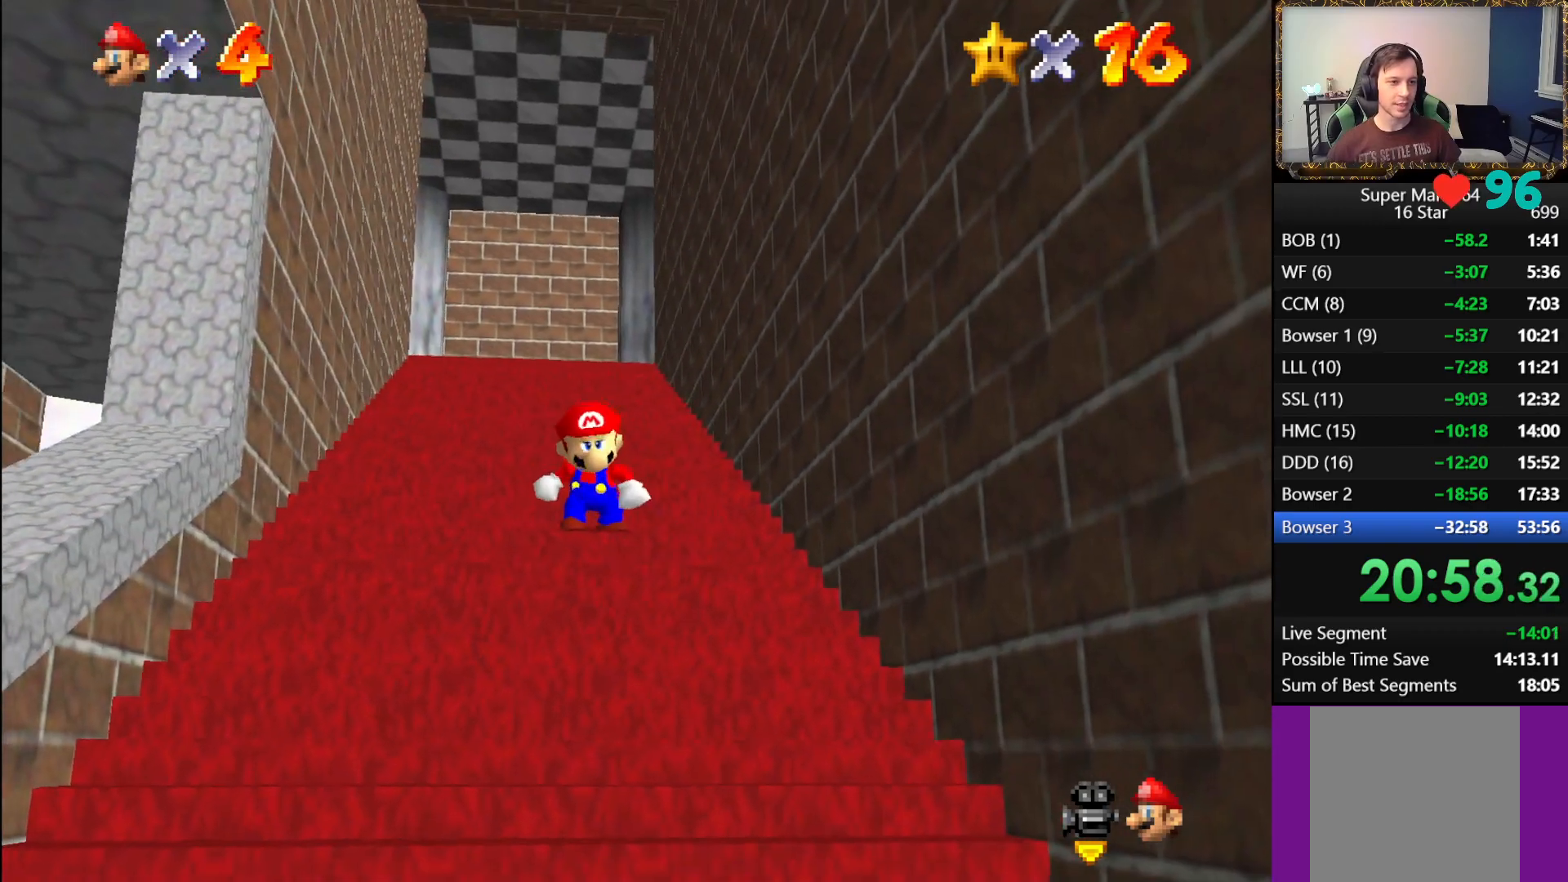
{"buttons": [], "left_stick": "down", "right_stick": "center", "events": [[83, "left_stick", "down"]]}
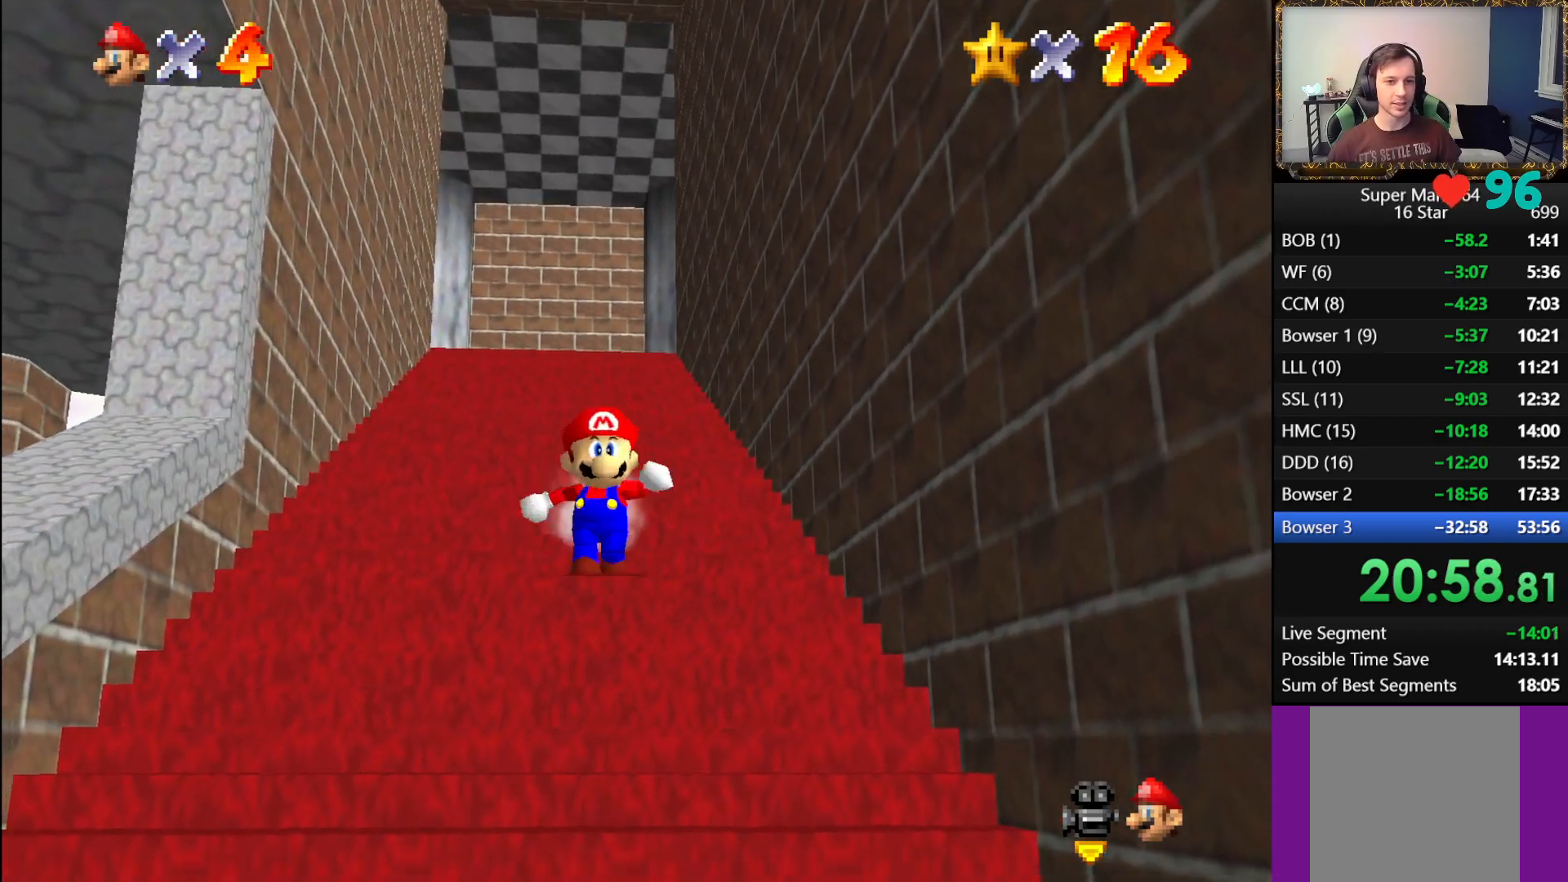
{"buttons": ["L1"], "left_stick": "center", "right_stick": "center", "events": [[117, "L1", "down"], [167, "A", "down"], [283, "A", "up"], [383, "left_stick", "center"]]}
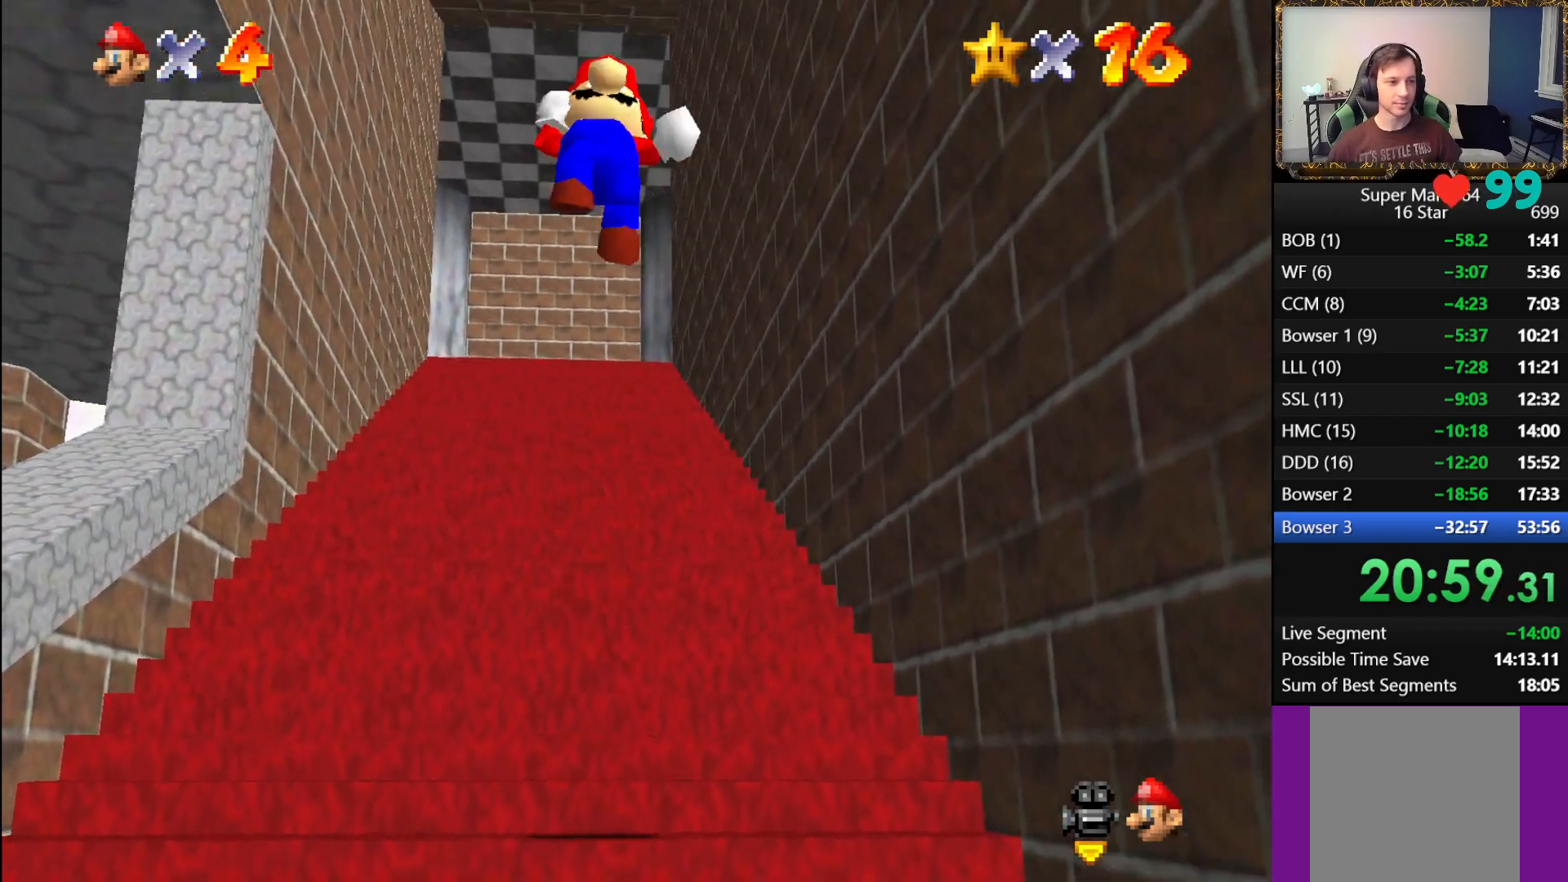
{"buttons": ["L1"], "left_stick": "up", "right_stick": "center", "events": [[283, "left_stick", "up"]]}
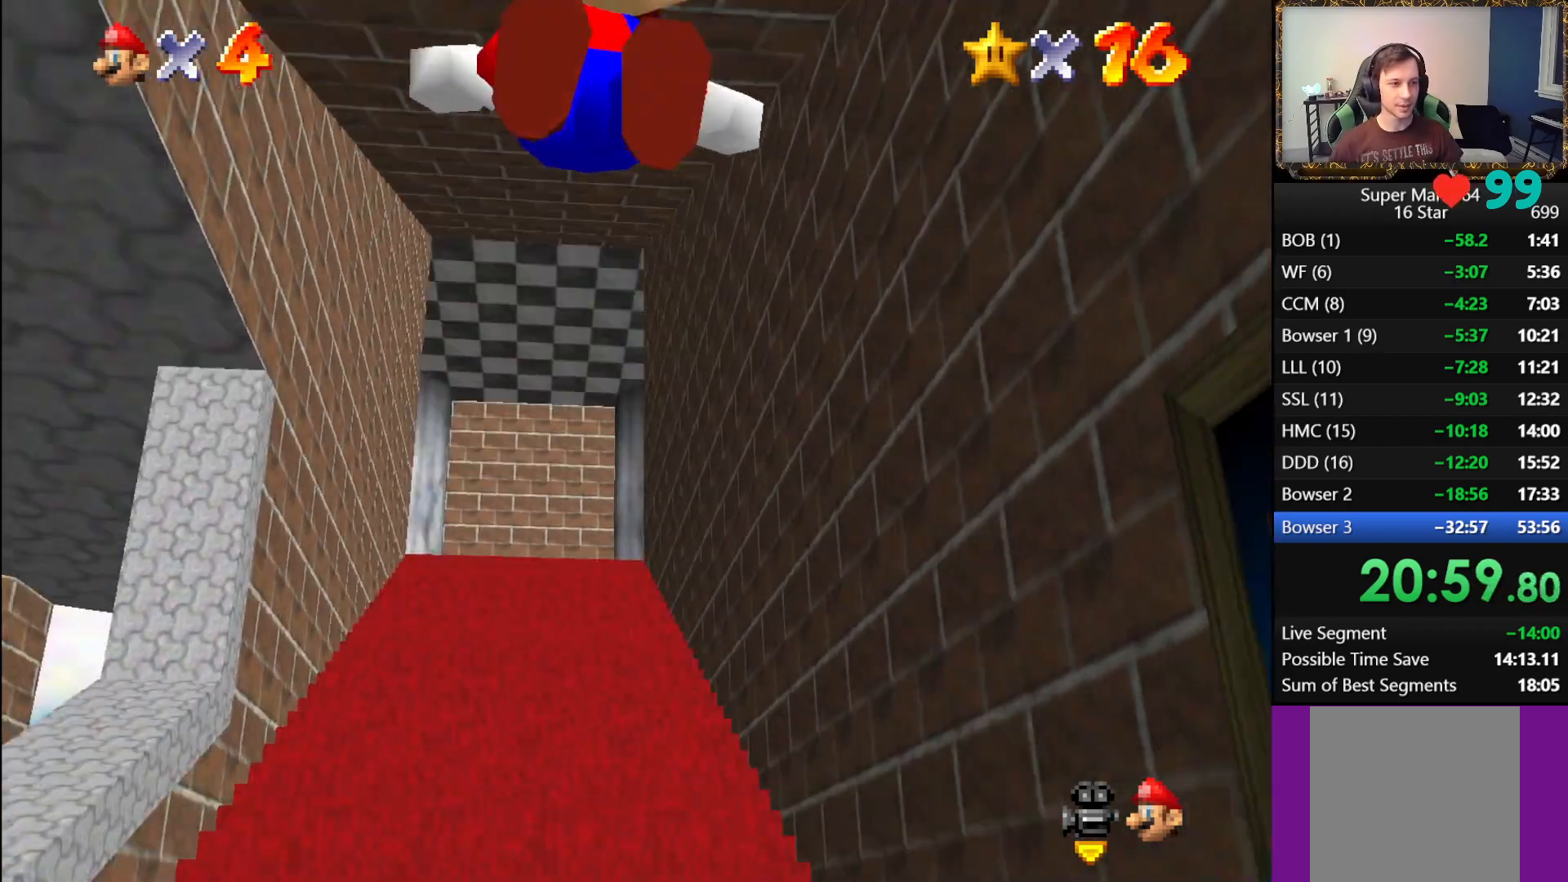
{"buttons": ["A", "L1"], "left_stick": "up", "right_stick": "center", "events": [[33, "A", "down"], [100, "A", "up"], [200, "A", "down"], [267, "A", "up"], [317, "A", "down"], [400, "A", "up"], [467, "A", "down"]]}